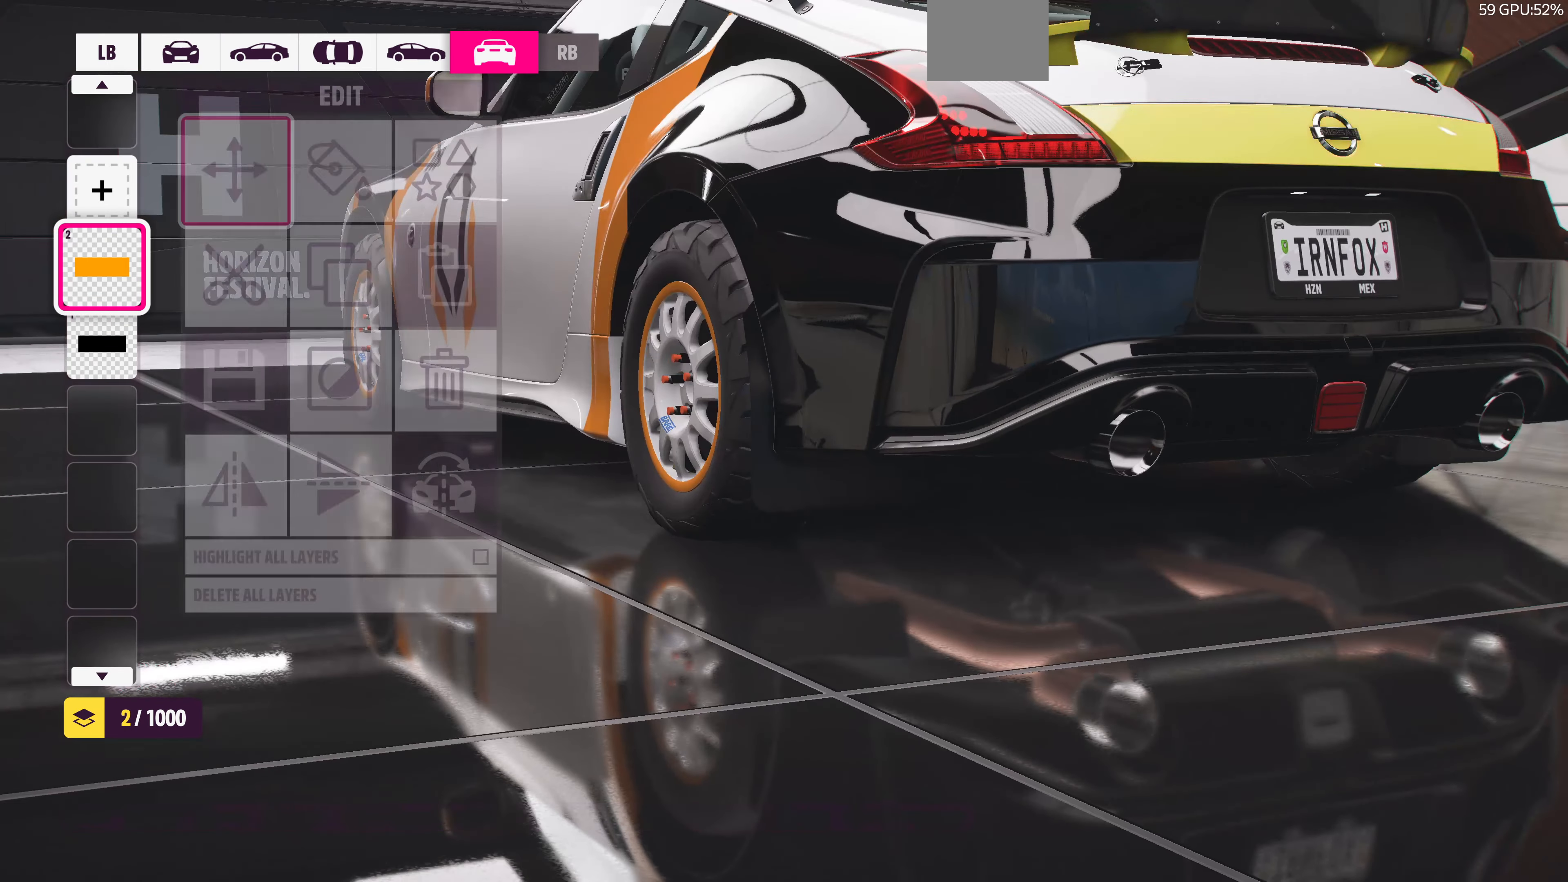
Gameplay with a controller (PlayStation layout); each line is a JSON object with the inputs held at the frame after it. "events" lists button and stick changes between this image and that frame as [ms after this image, input, new state], when the widget could be followed in between.
{"buttons": [], "left_stick": "down", "right_stick": "center", "events": [[133, "CROSS", "down"], [267, "CROSS", "up"], [500, "left_stick", "down"]]}
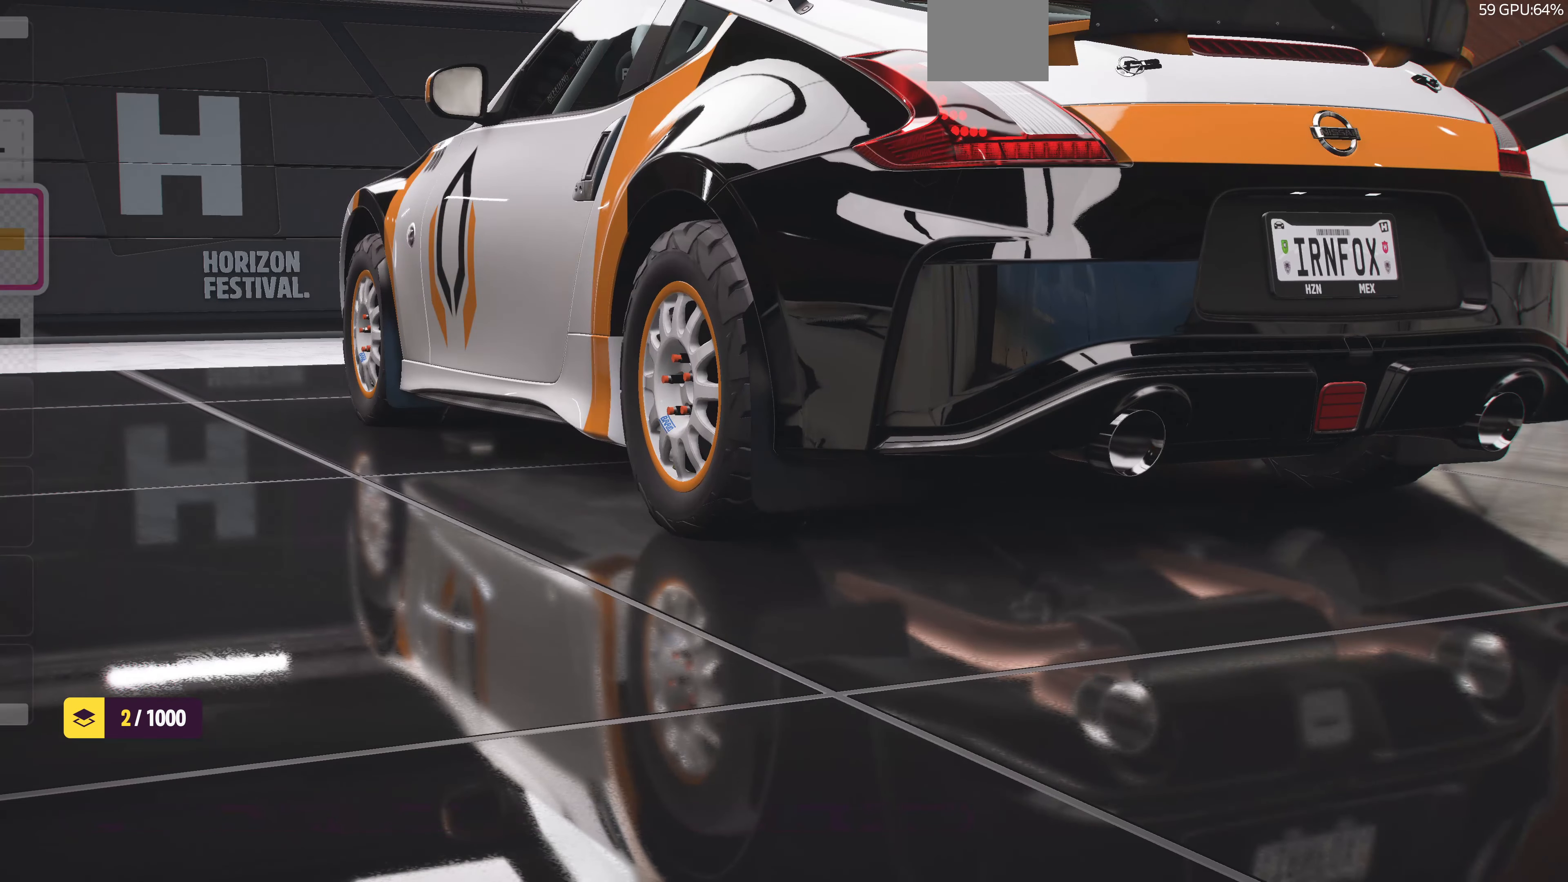
{"buttons": [], "left_stick": "down", "right_stick": "center", "events": []}
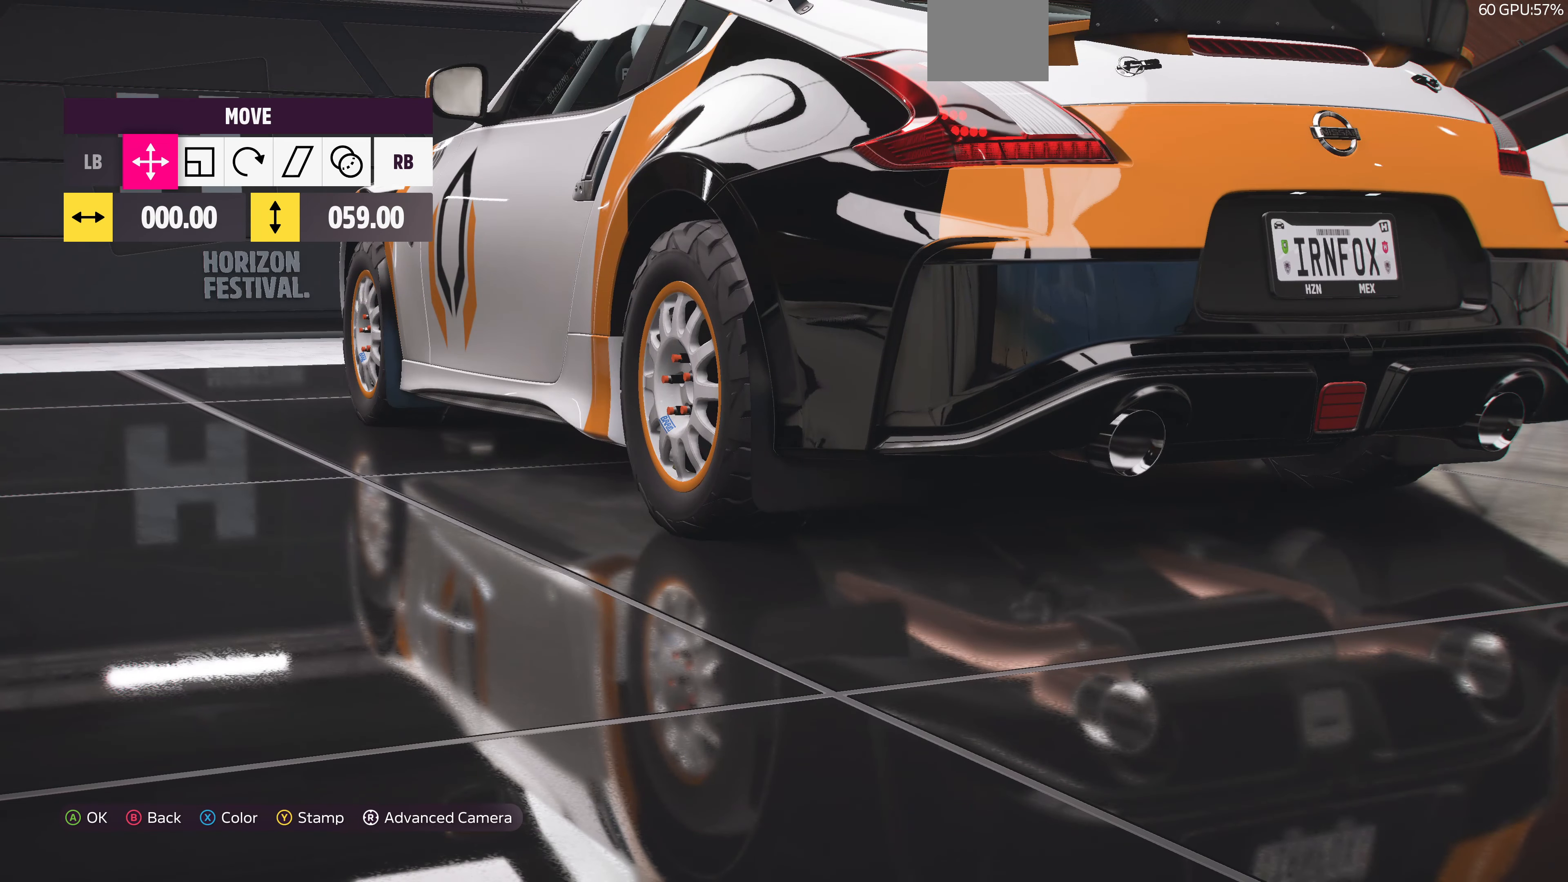
{"buttons": [], "left_stick": "down", "right_stick": "center", "events": []}
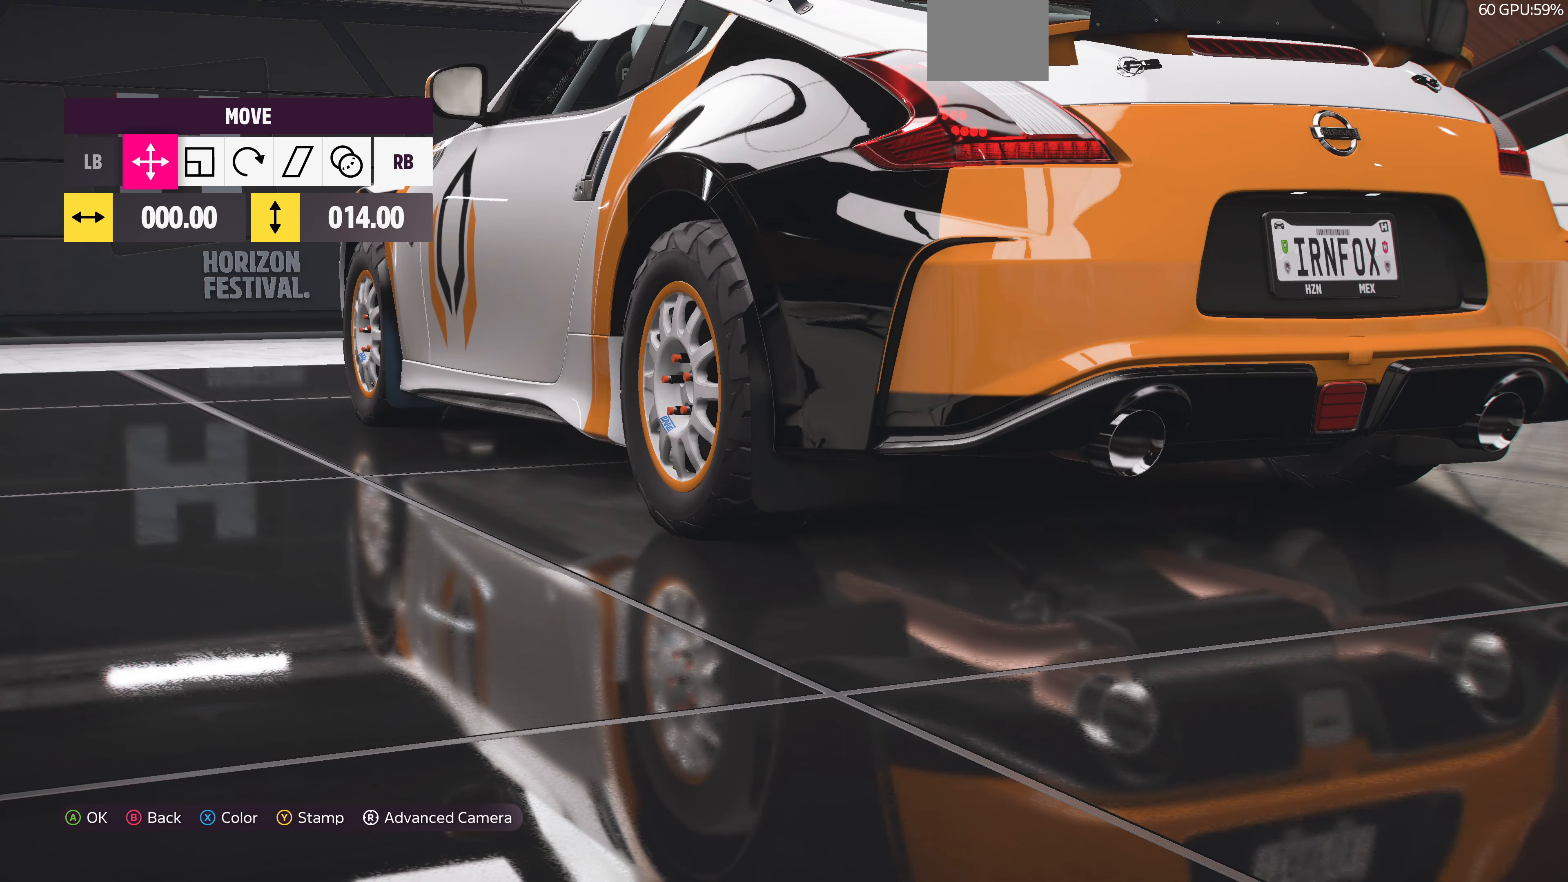
{"buttons": [], "left_stick": "down", "right_stick": "center", "events": []}
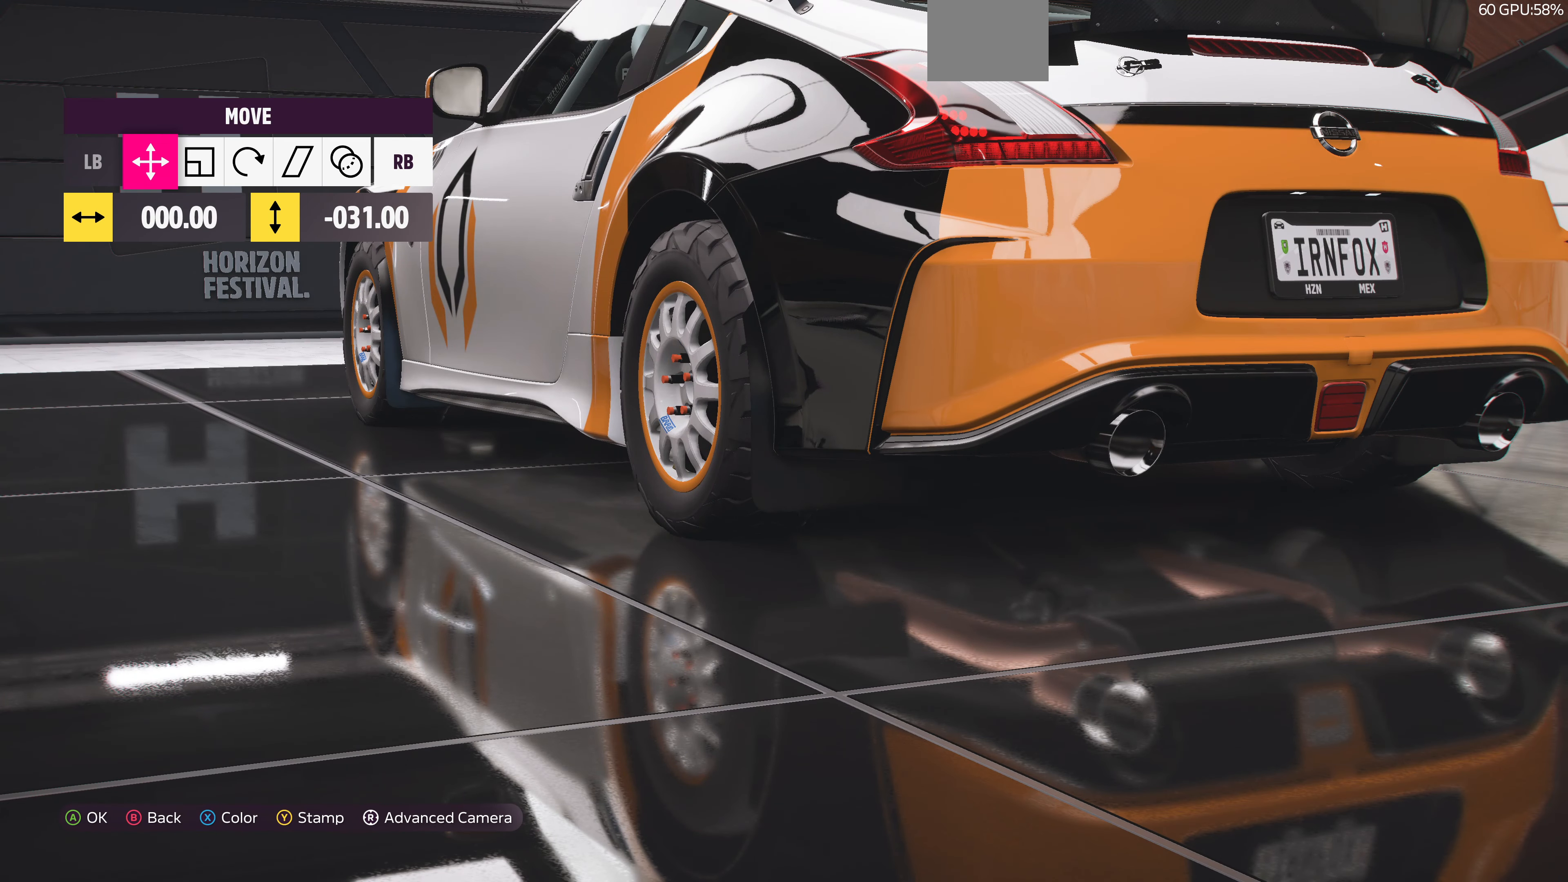
{"buttons": [], "left_stick": "down", "right_stick": "center", "events": []}
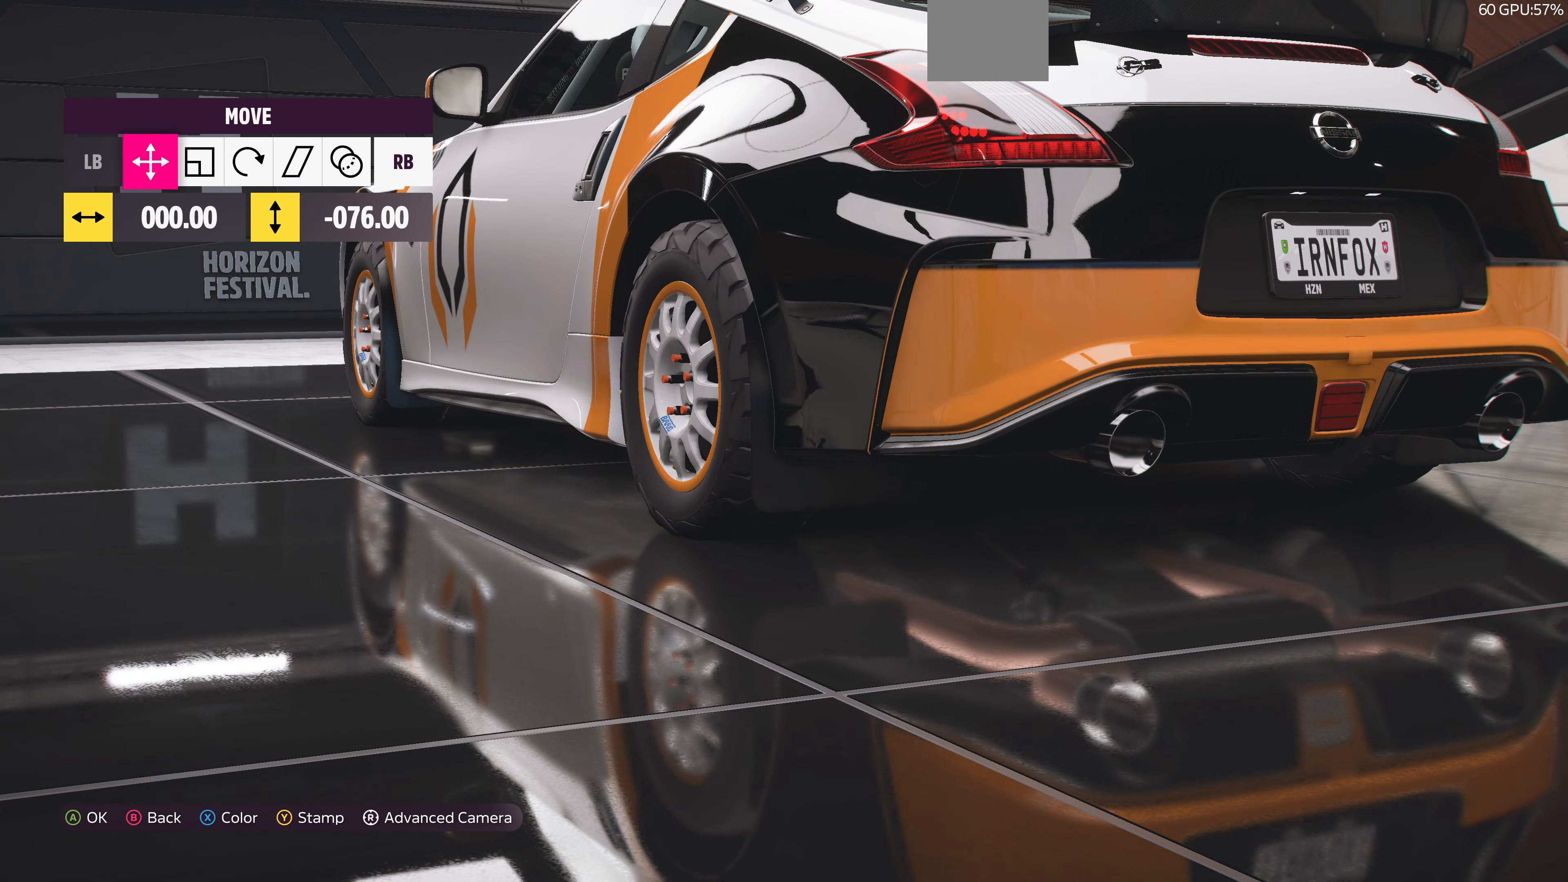
{"buttons": [], "left_stick": "center", "right_stick": "center", "events": [[467, "left_stick", "center"]]}
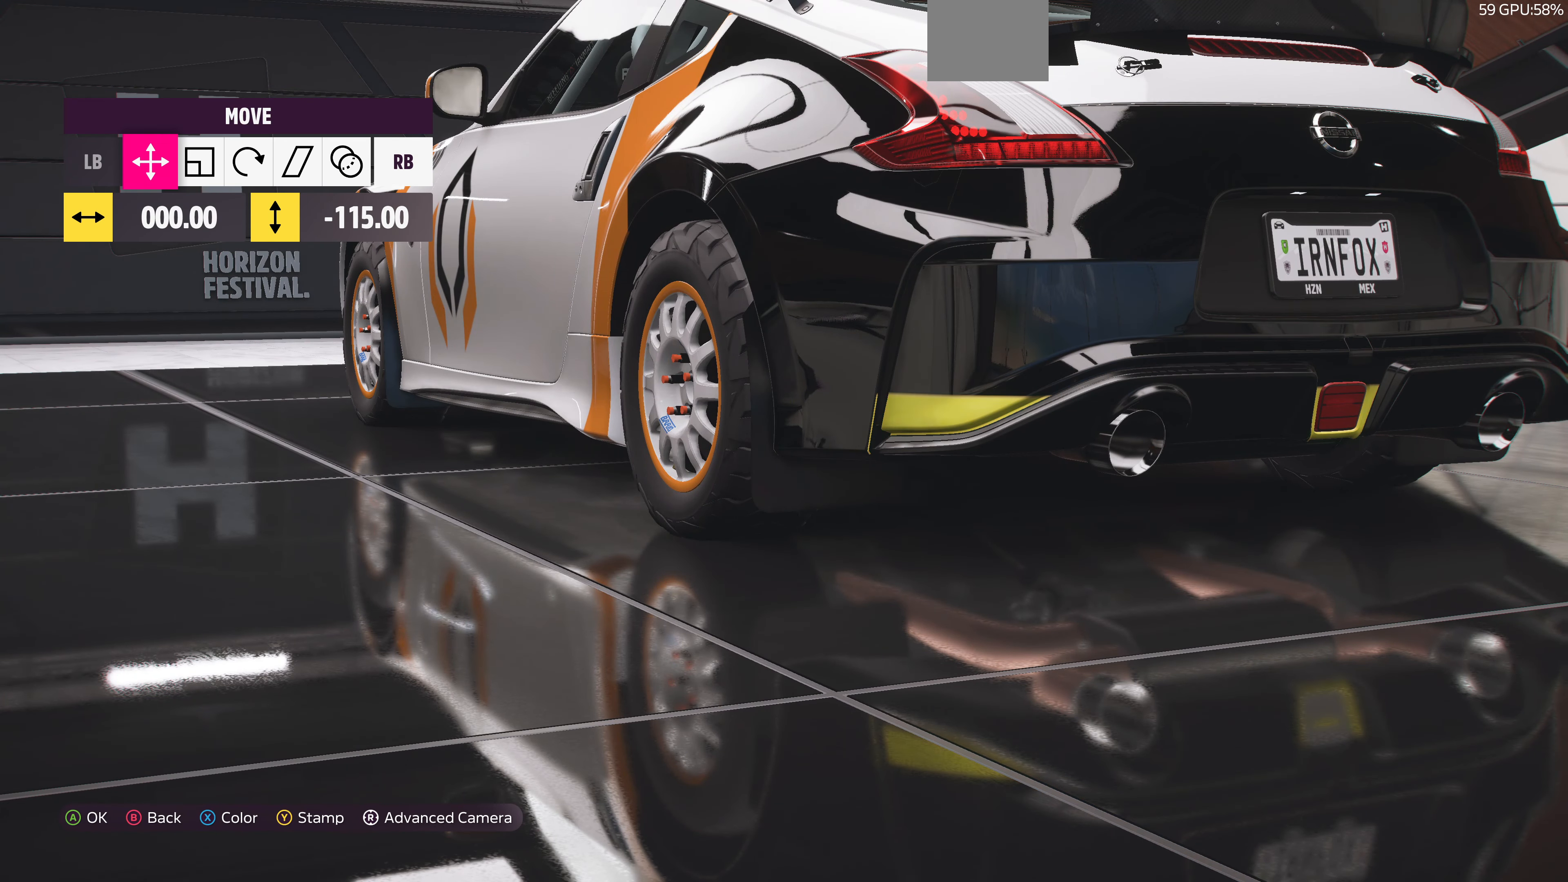
{"buttons": [], "left_stick": "up", "right_stick": "center", "events": [[367, "left_stick", "up"]]}
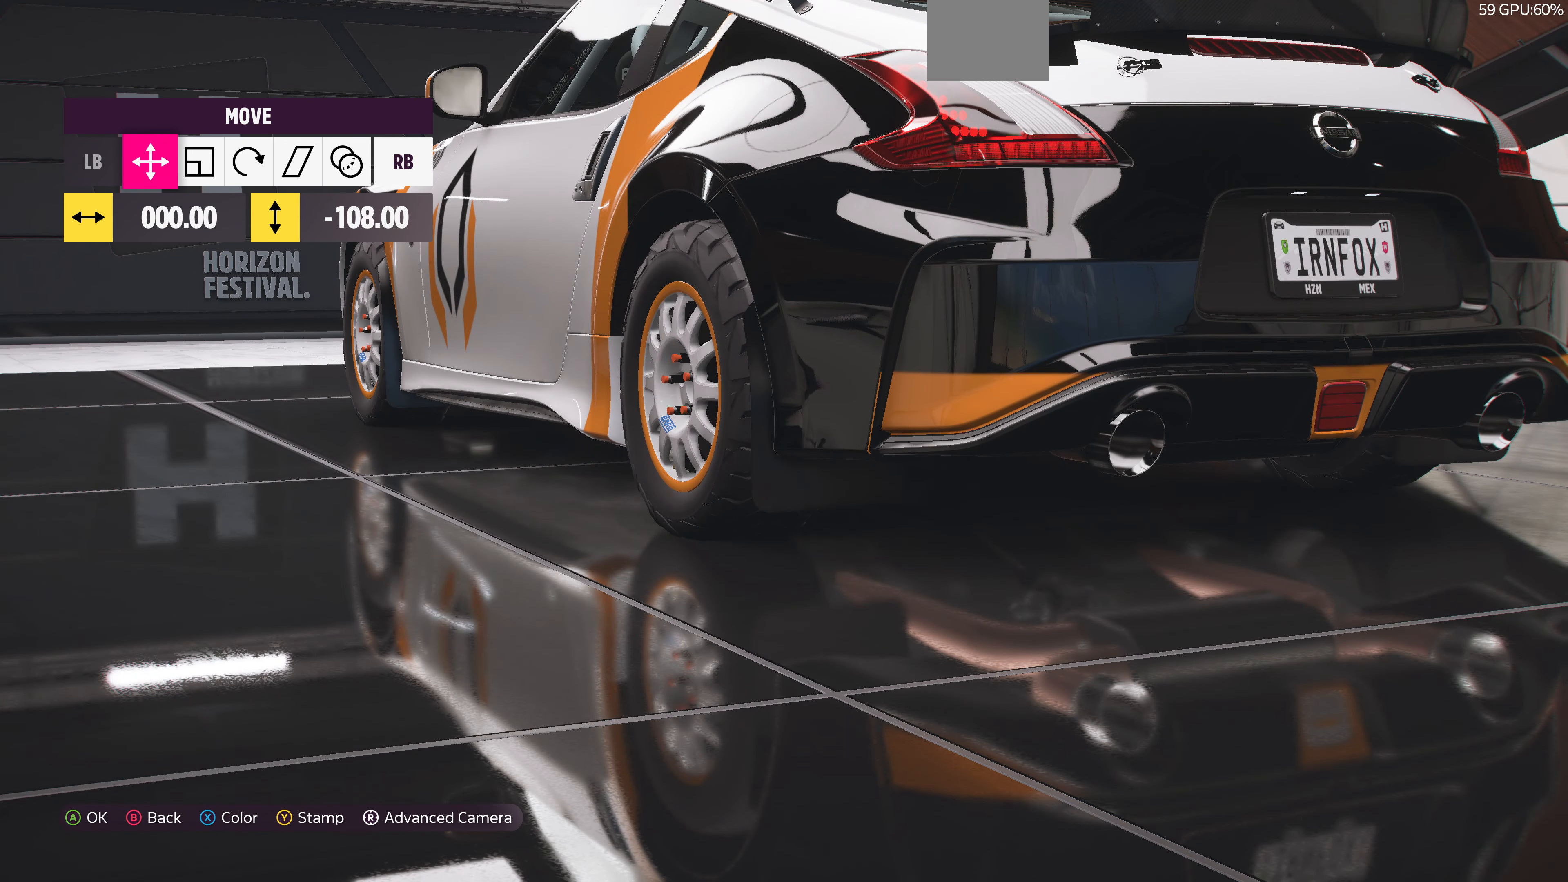
{"buttons": [], "left_stick": "center", "right_stick": "center", "events": [[100, "left_stick", "center"], [366, "left_stick", "down"], [466, "left_stick", "center"]]}
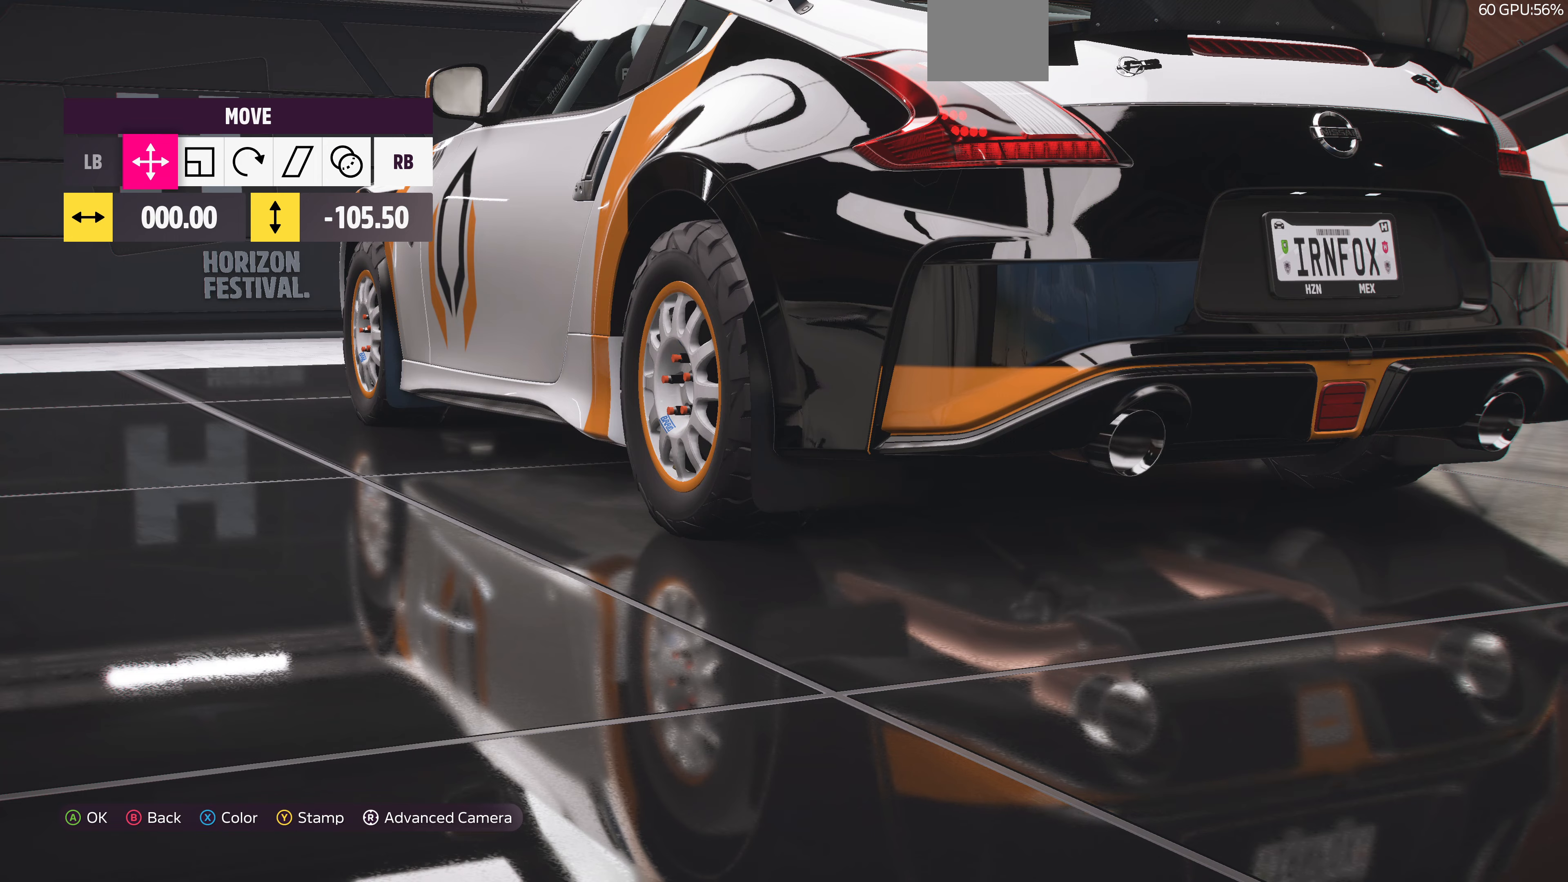
{"buttons": [], "left_stick": "center", "right_stick": "center", "events": []}
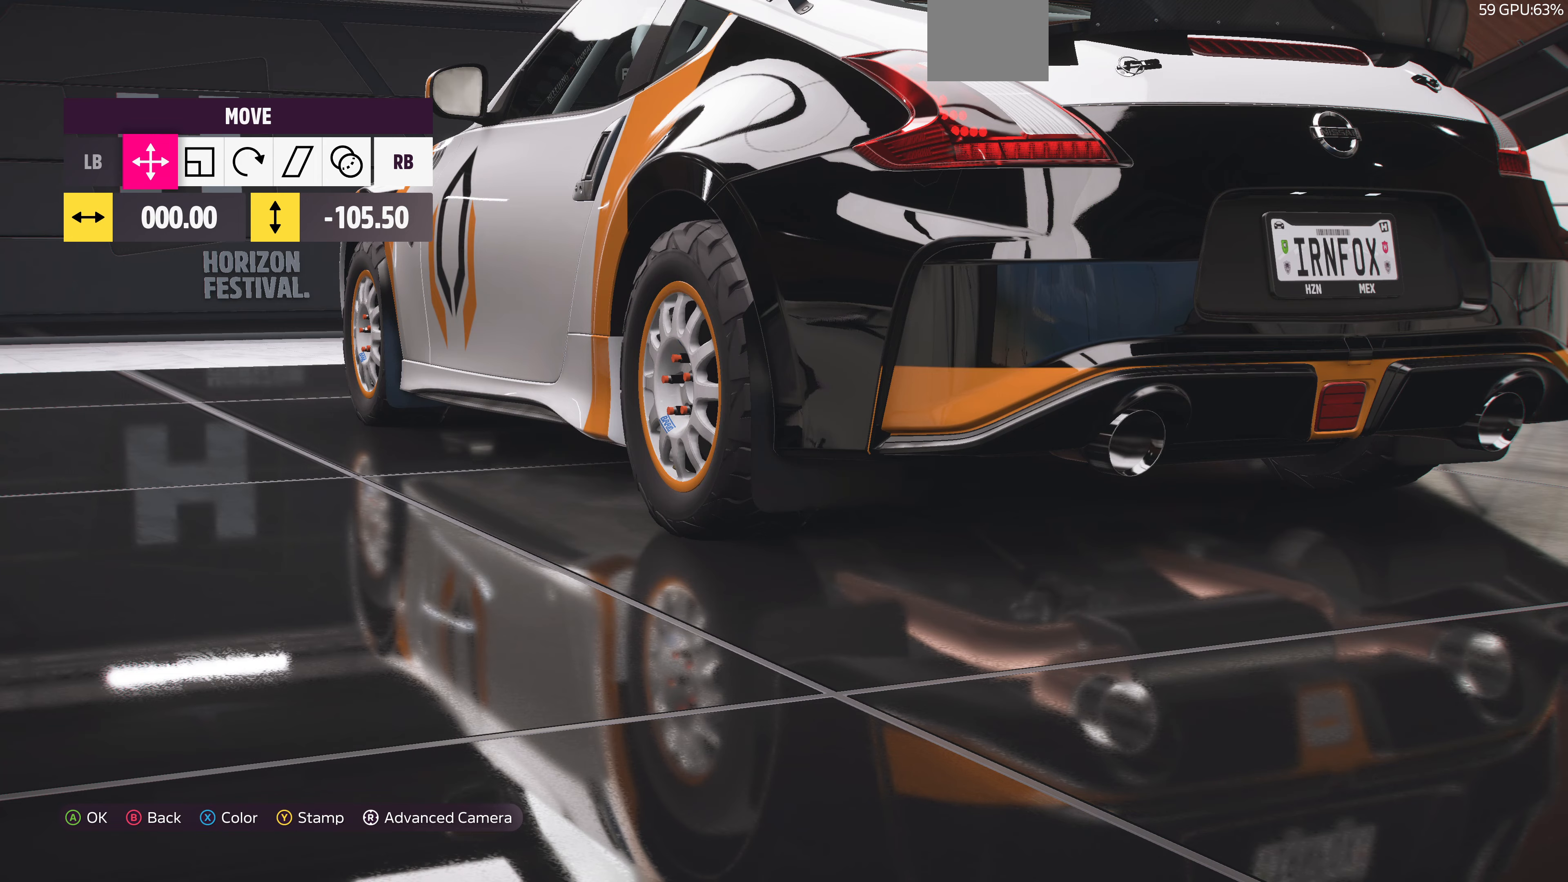
{"buttons": [], "left_stick": "center", "right_stick": "center", "events": []}
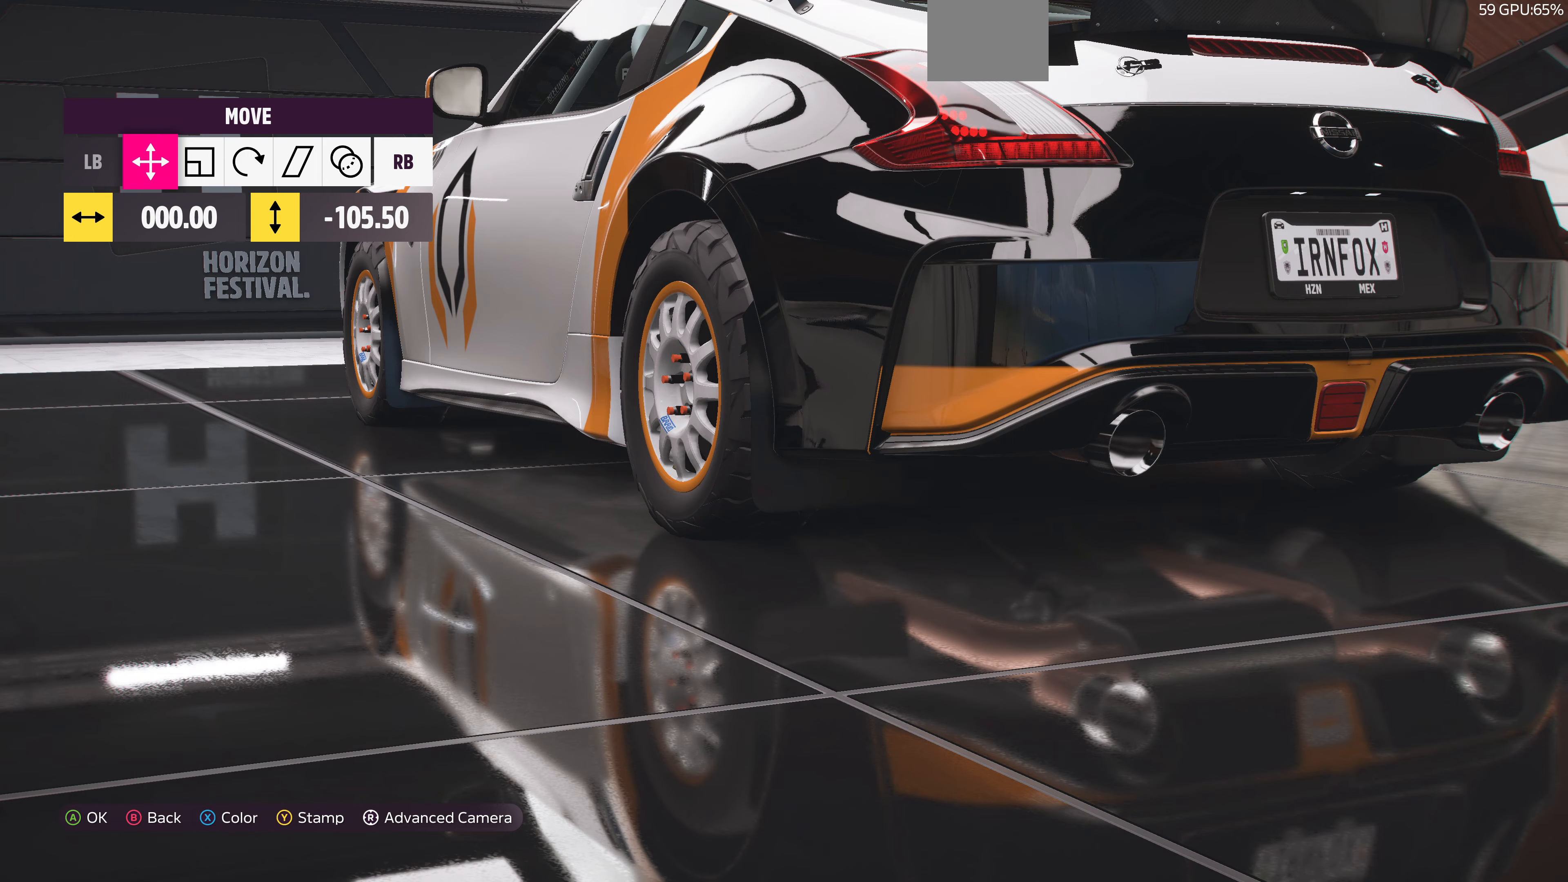
{"buttons": [], "left_stick": "center", "right_stick": "center", "events": [[200, "CIRCLE", "down"], [333, "CIRCLE", "up"]]}
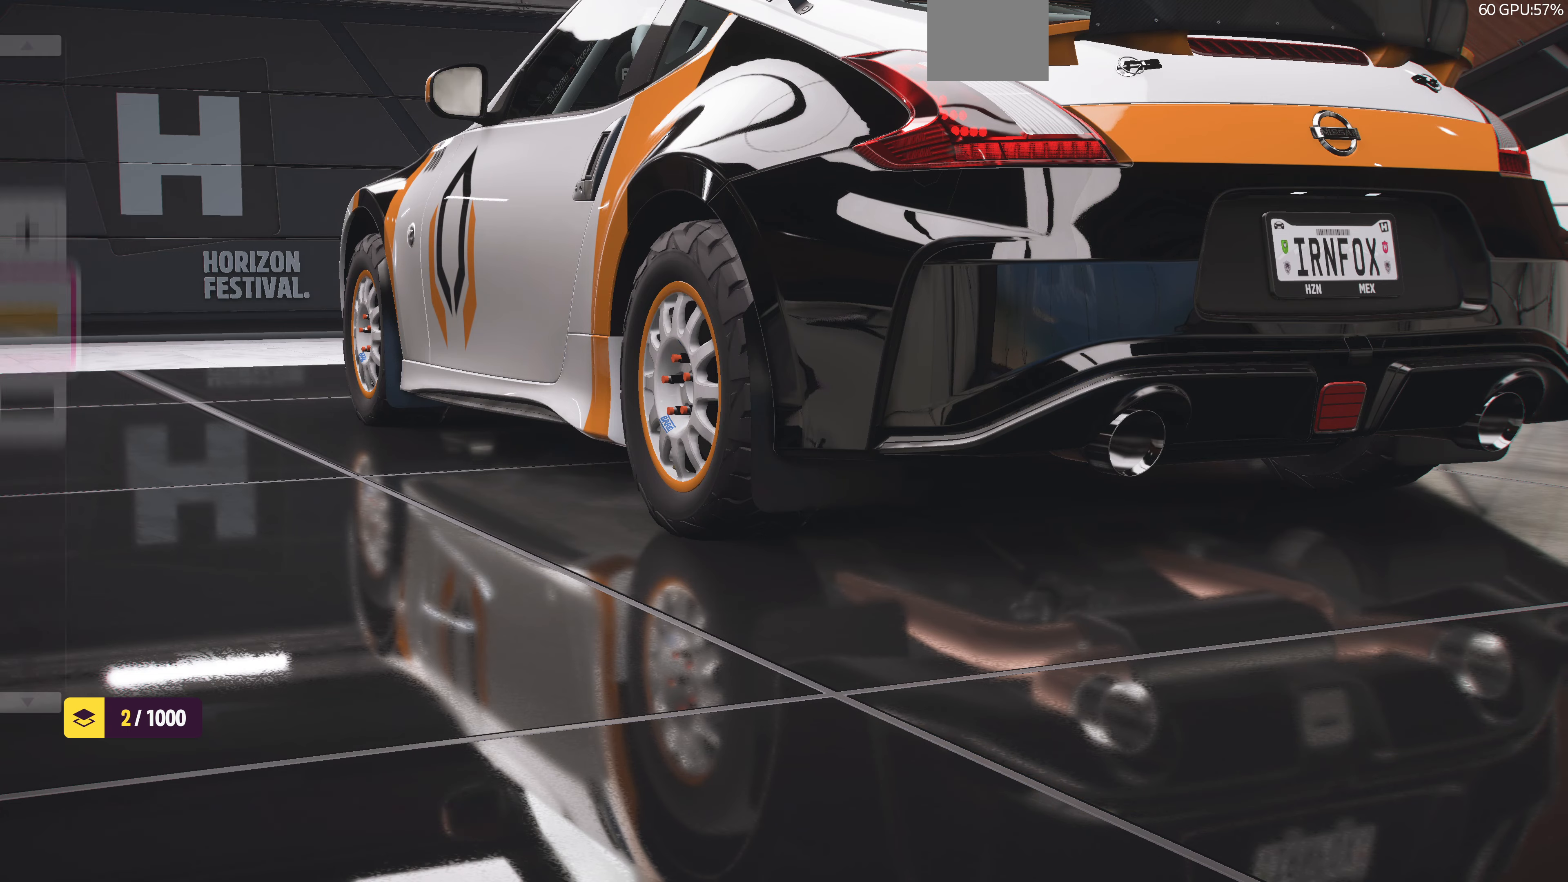
{"buttons": [], "left_stick": "center", "right_stick": "center", "events": []}
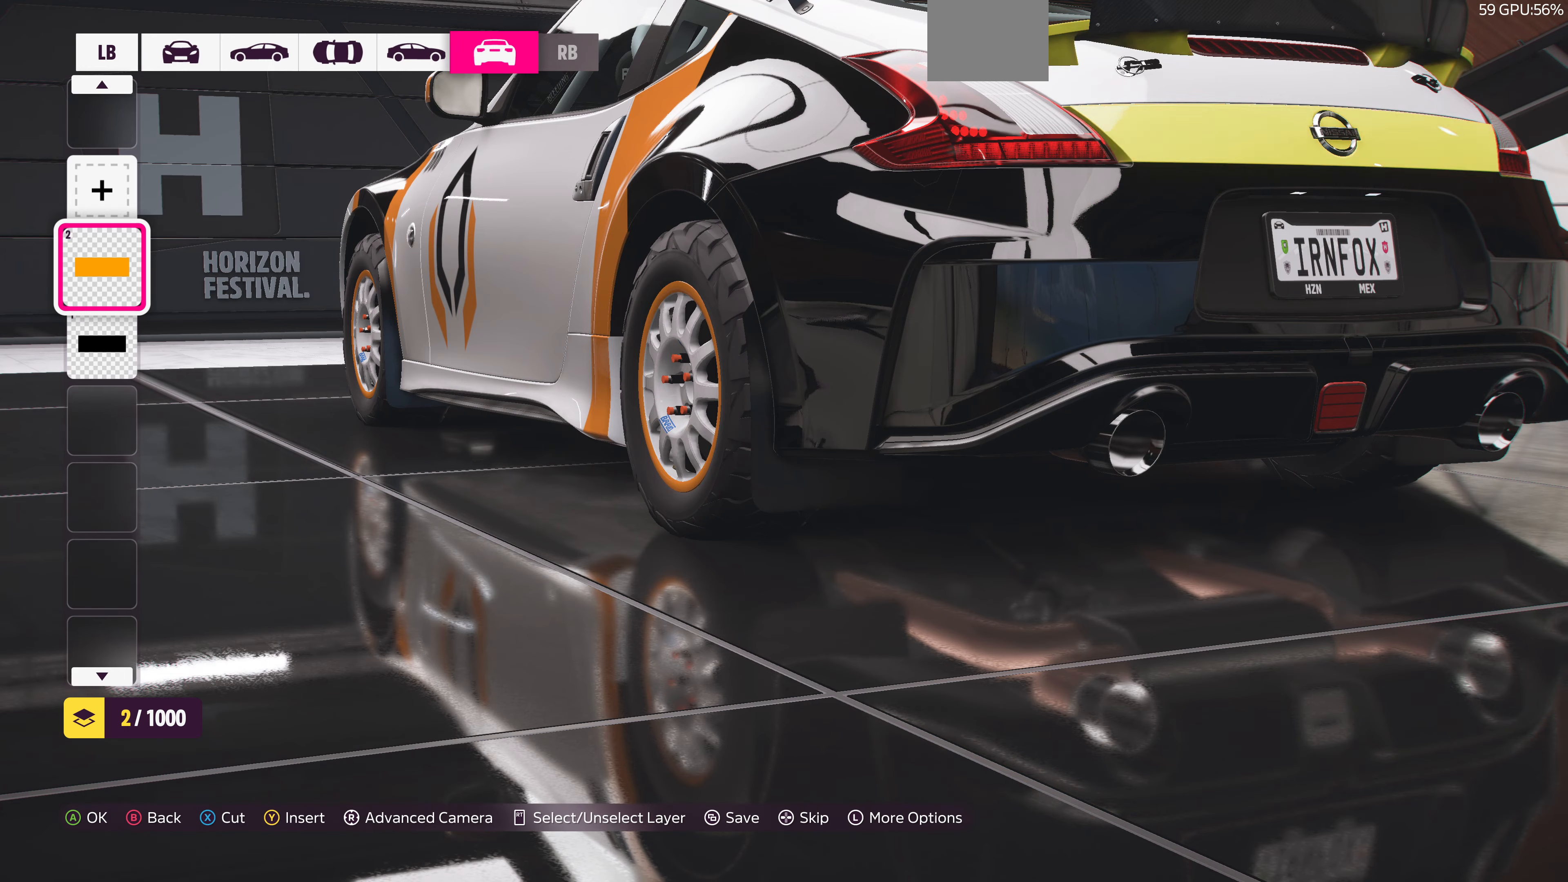
{"buttons": [], "left_stick": "center", "right_stick": "center", "events": [[33, "right_stick", "up-right"], [266, "right_stick", "center"], [400, "DPAD_UP", "down"], [500, "DPAD_UP", "up"]]}
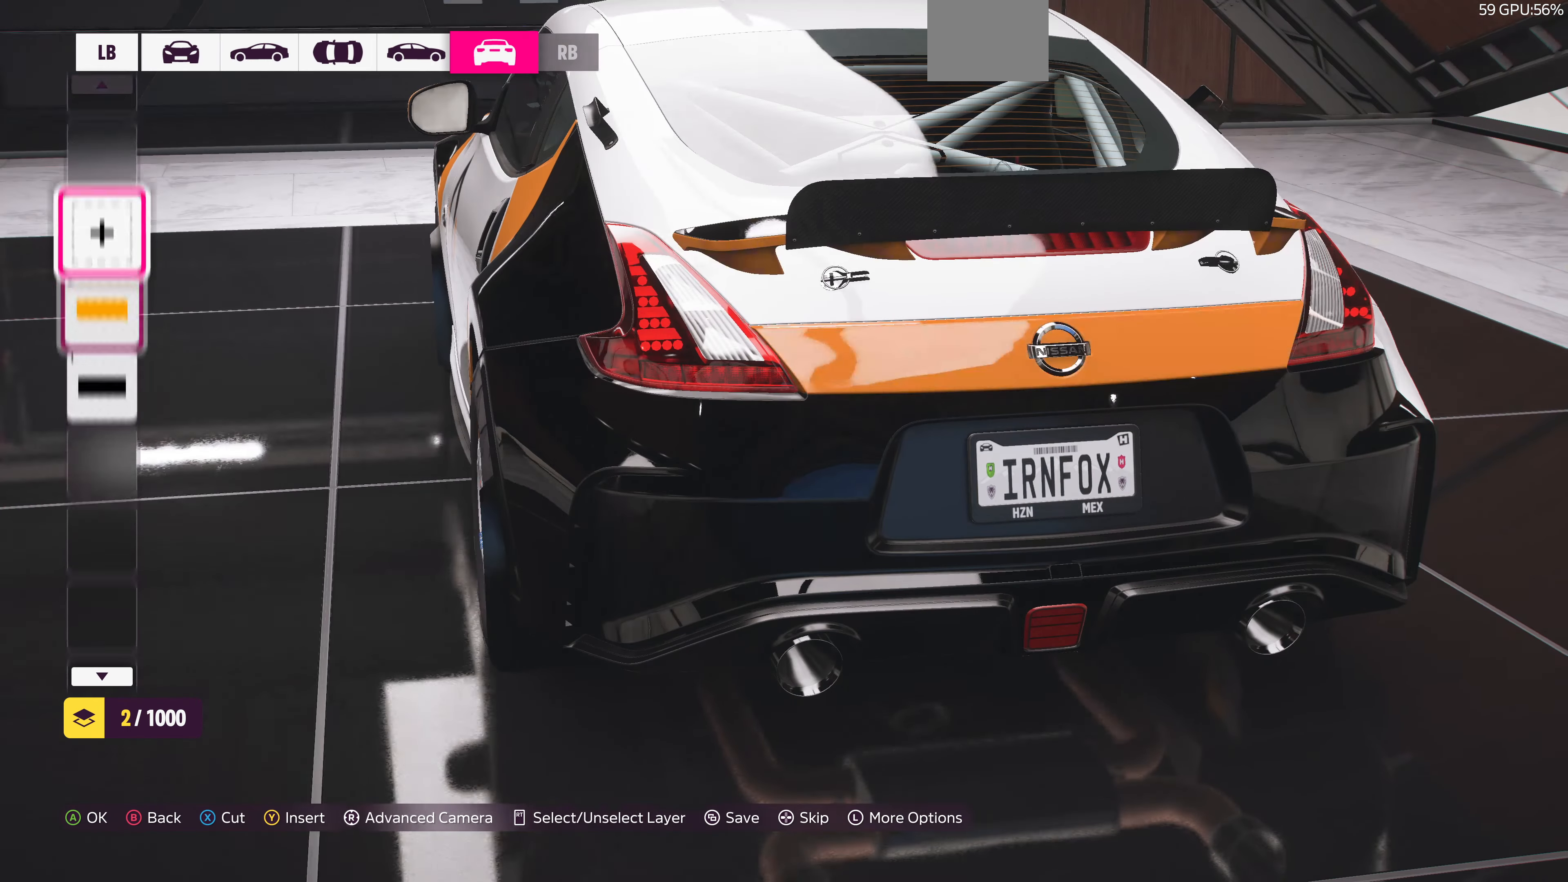
{"buttons": ["CROSS"], "left_stick": "center", "right_stick": "center", "events": [[66, "CROSS", "down"], [200, "CROSS", "up"], [400, "CROSS", "down"]]}
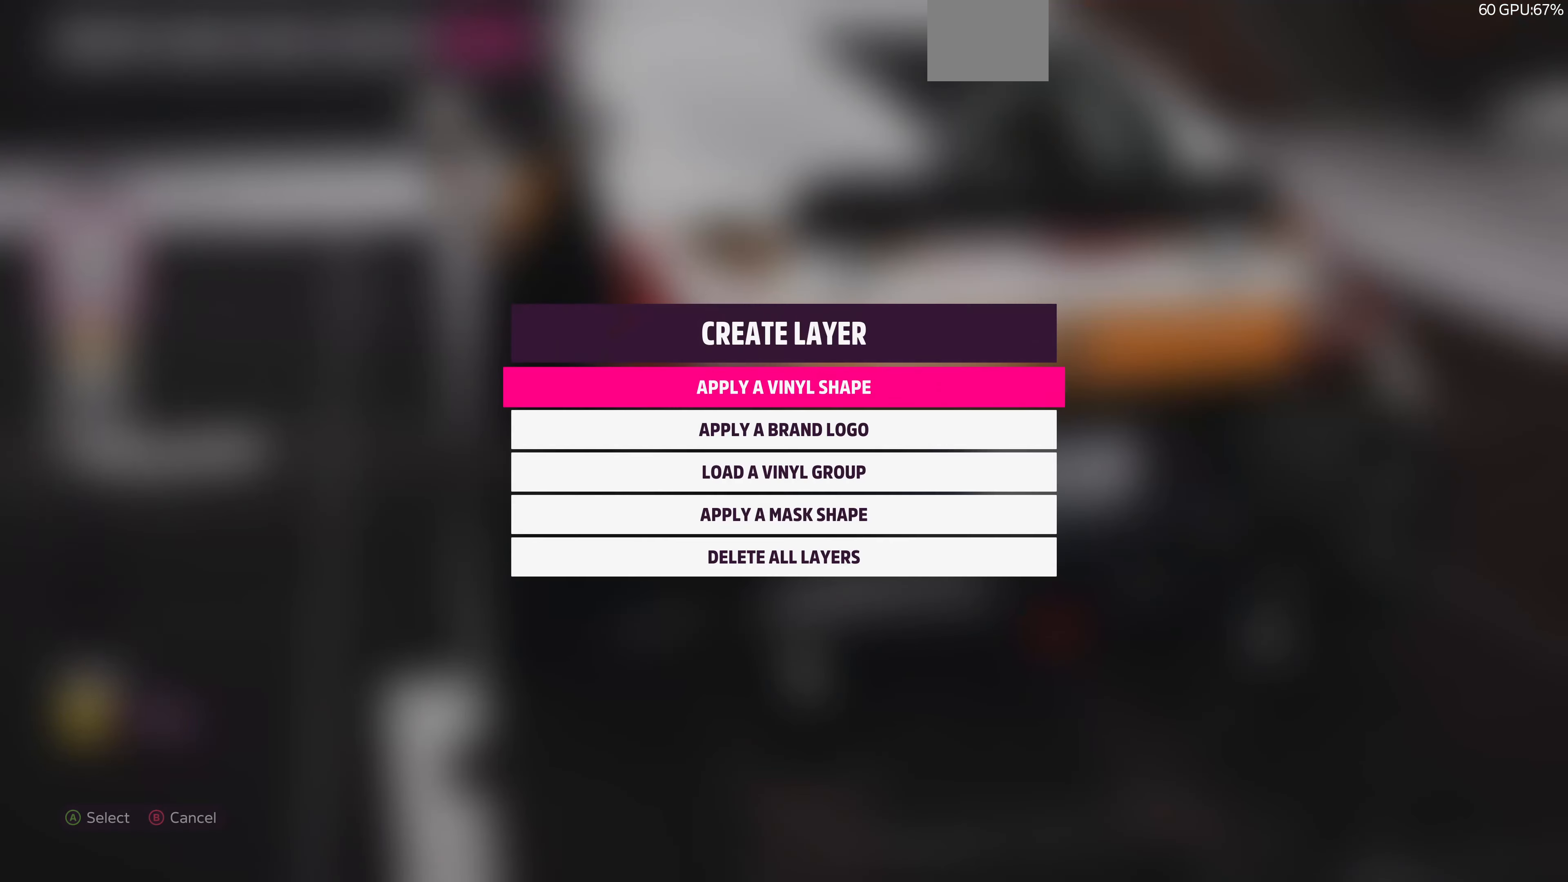
{"buttons": ["CROSS"], "left_stick": "center", "right_stick": "center", "events": [[33, "CROSS", "up"], [466, "CROSS", "down"]]}
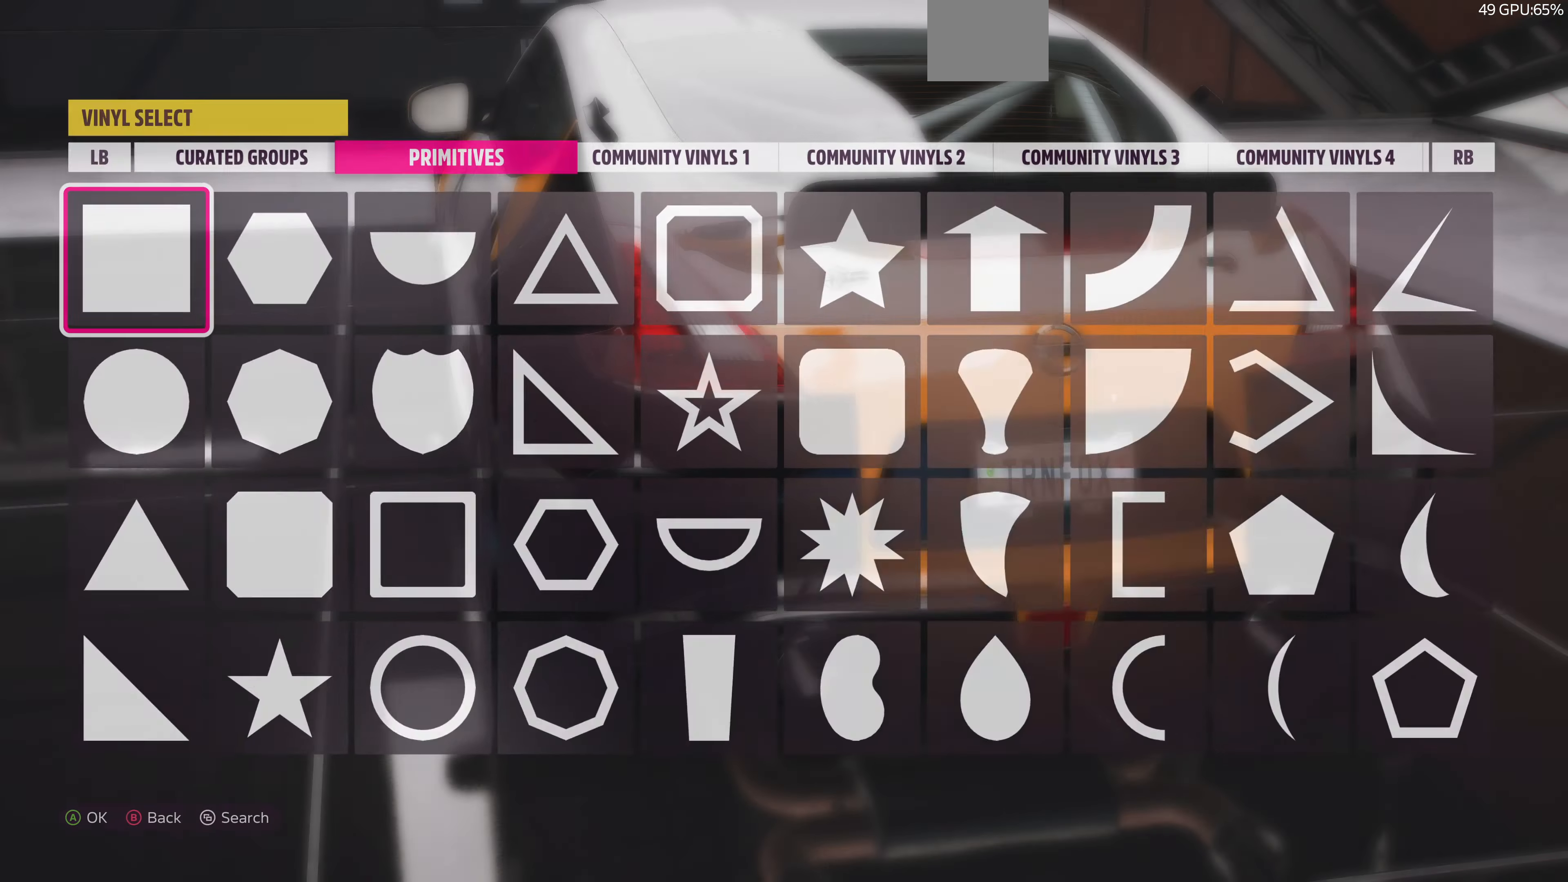
{"buttons": [], "left_stick": "center", "right_stick": "center", "events": [[100, "CROSS", "up"]]}
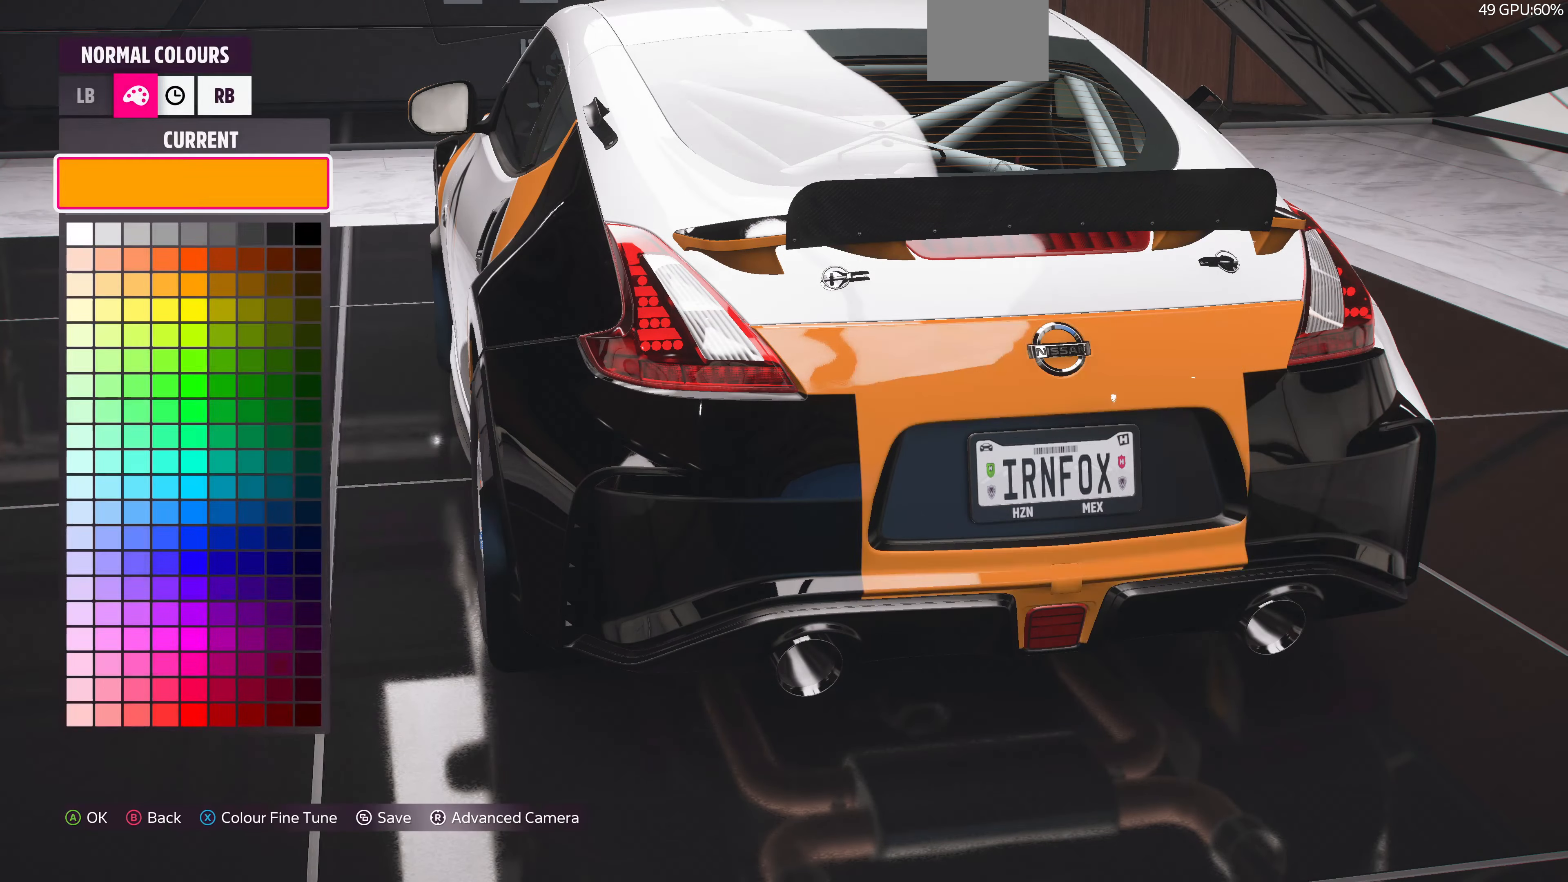
{"buttons": [], "left_stick": "down", "right_stick": "center", "events": [[33, "CROSS", "down"], [133, "CROSS", "up"], [266, "left_stick", "down"]]}
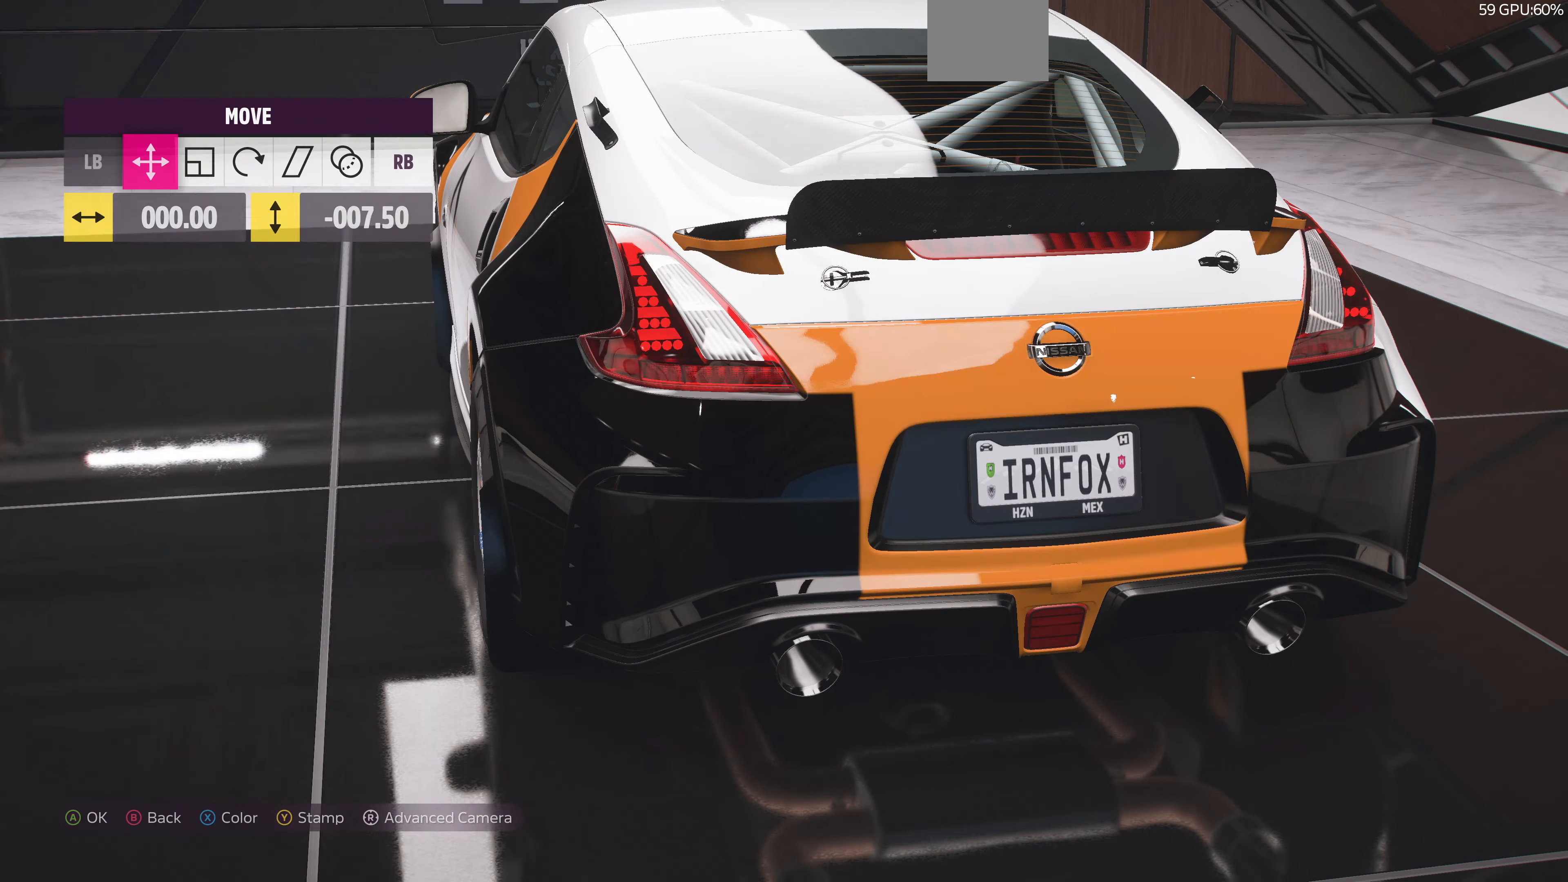
{"buttons": [], "left_stick": "down", "right_stick": "center", "events": [[100, "right_stick", "down"], [266, "right_stick", "center"]]}
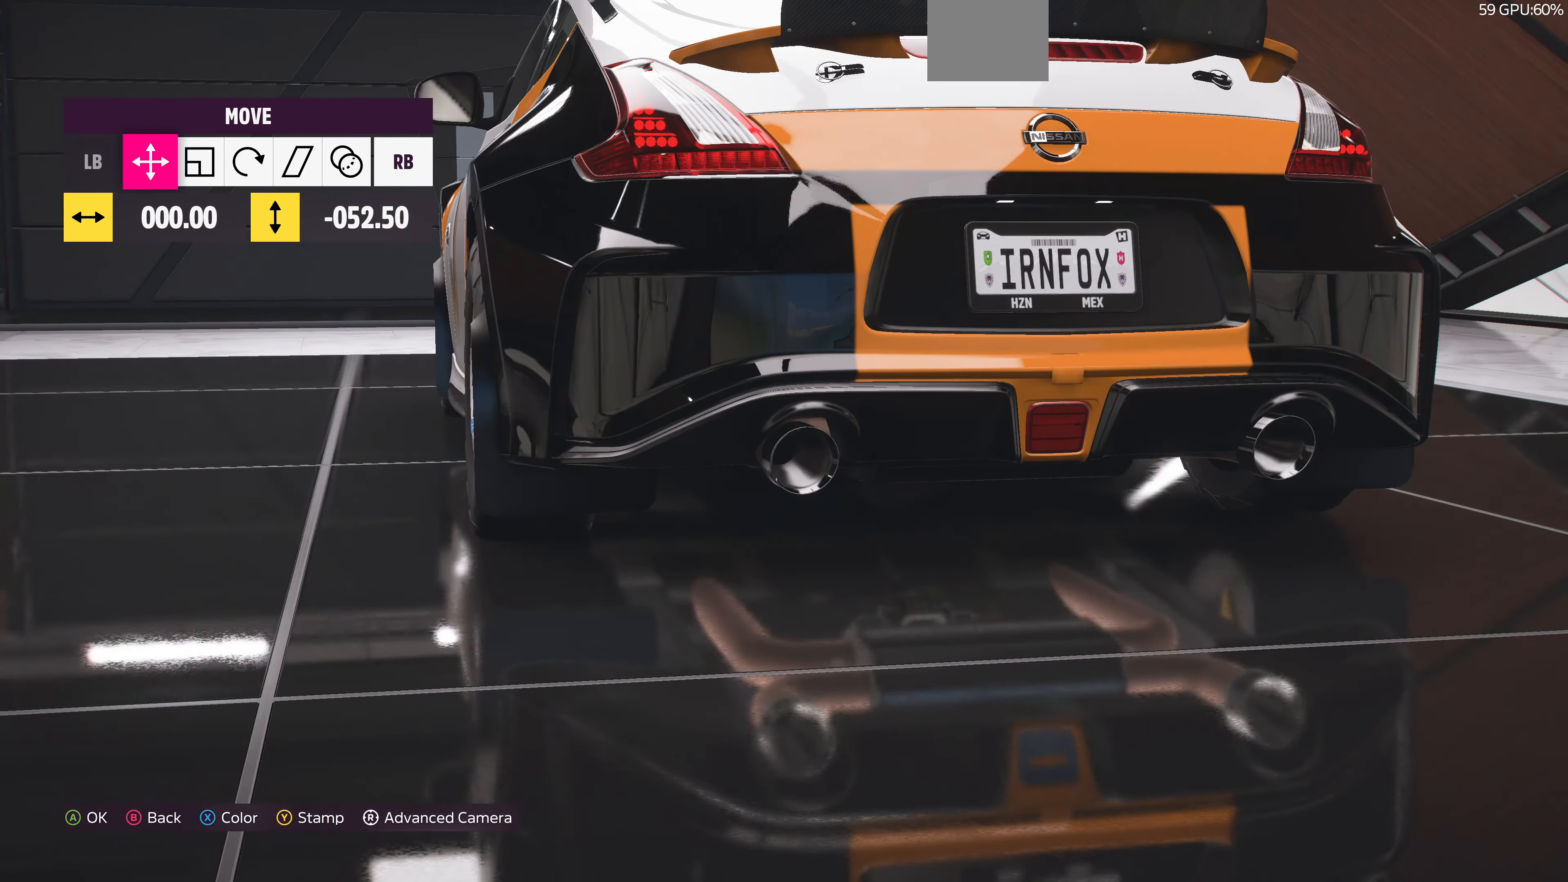
{"buttons": [], "left_stick": "center", "right_stick": "center", "events": [[100, "right_stick", "down-right"], [334, "right_stick", "center"], [400, "left_stick", "center"]]}
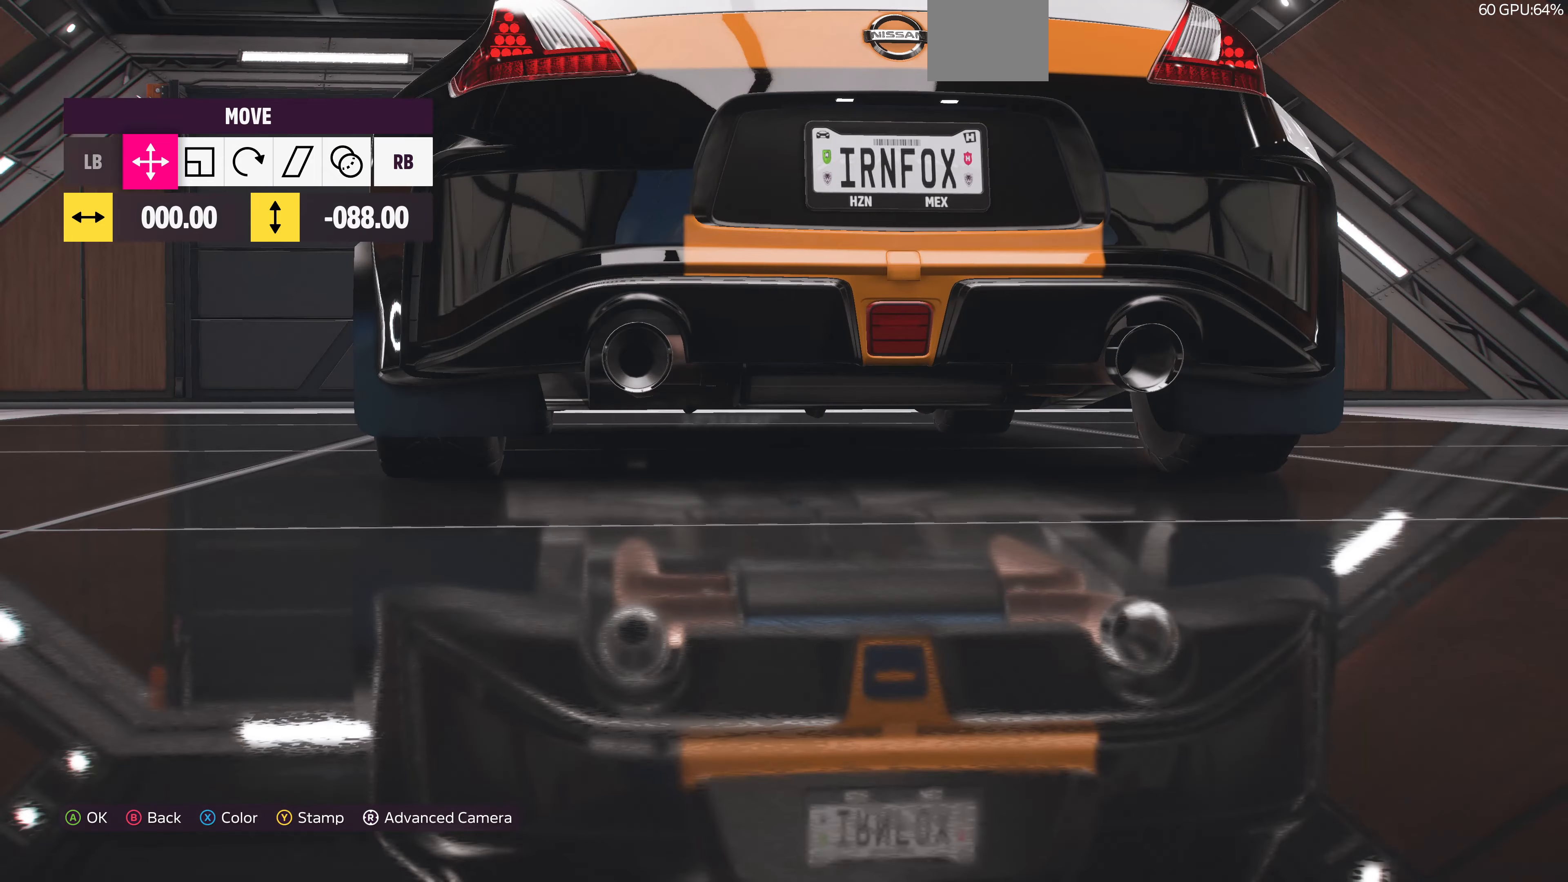
{"buttons": [], "left_stick": "center", "right_stick": "center", "events": [[267, "left_stick", "down"], [367, "left_stick", "center"]]}
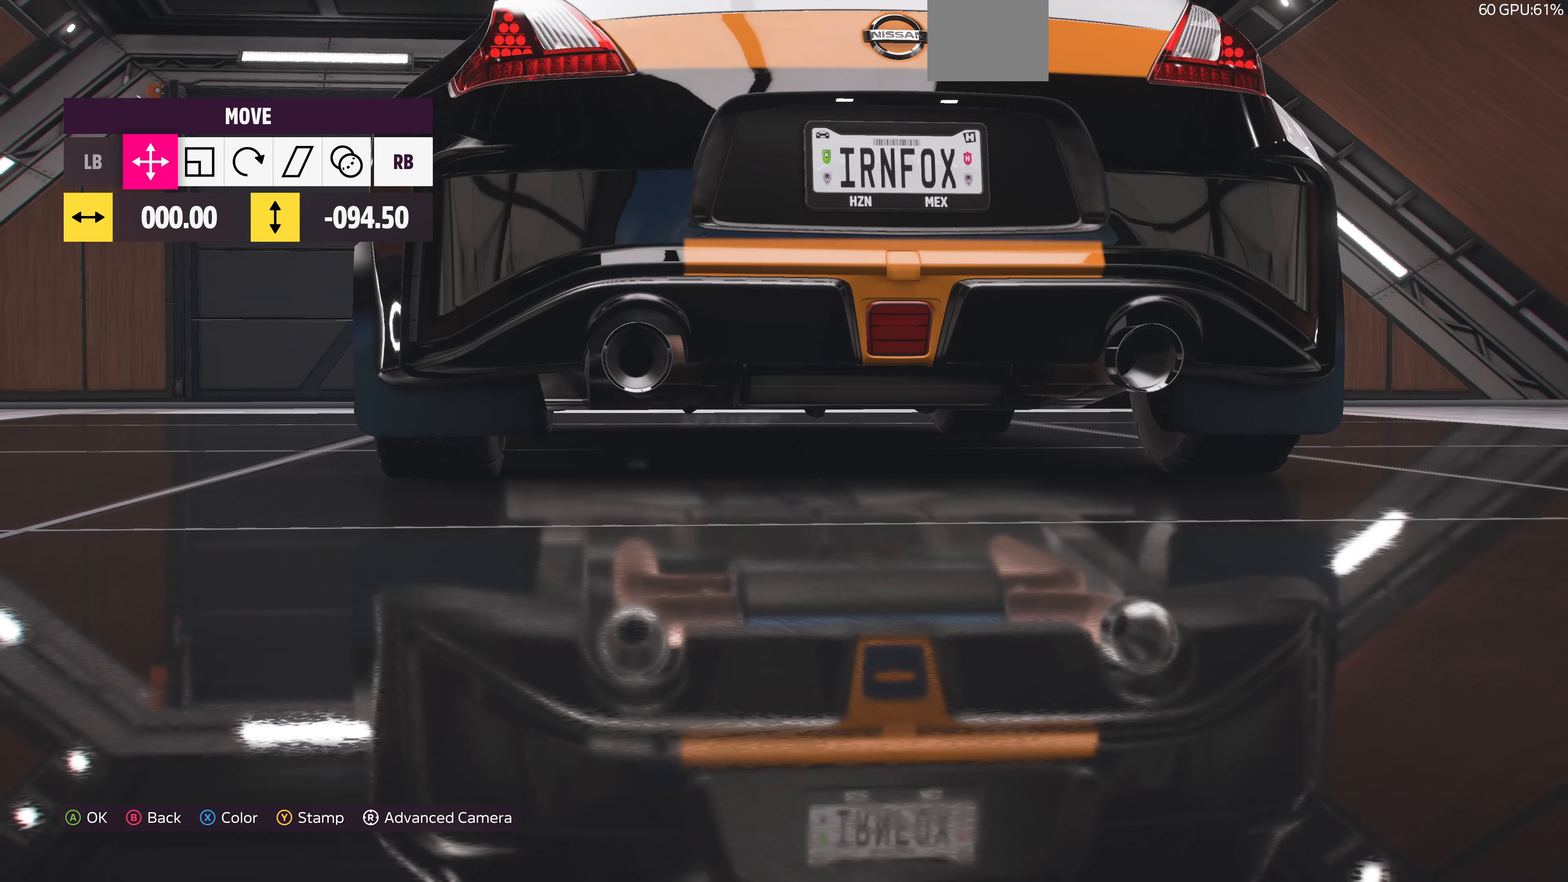
{"buttons": [], "left_stick": "center", "right_stick": "center", "events": [[134, "left_stick", "down"], [267, "left_stick", "center"]]}
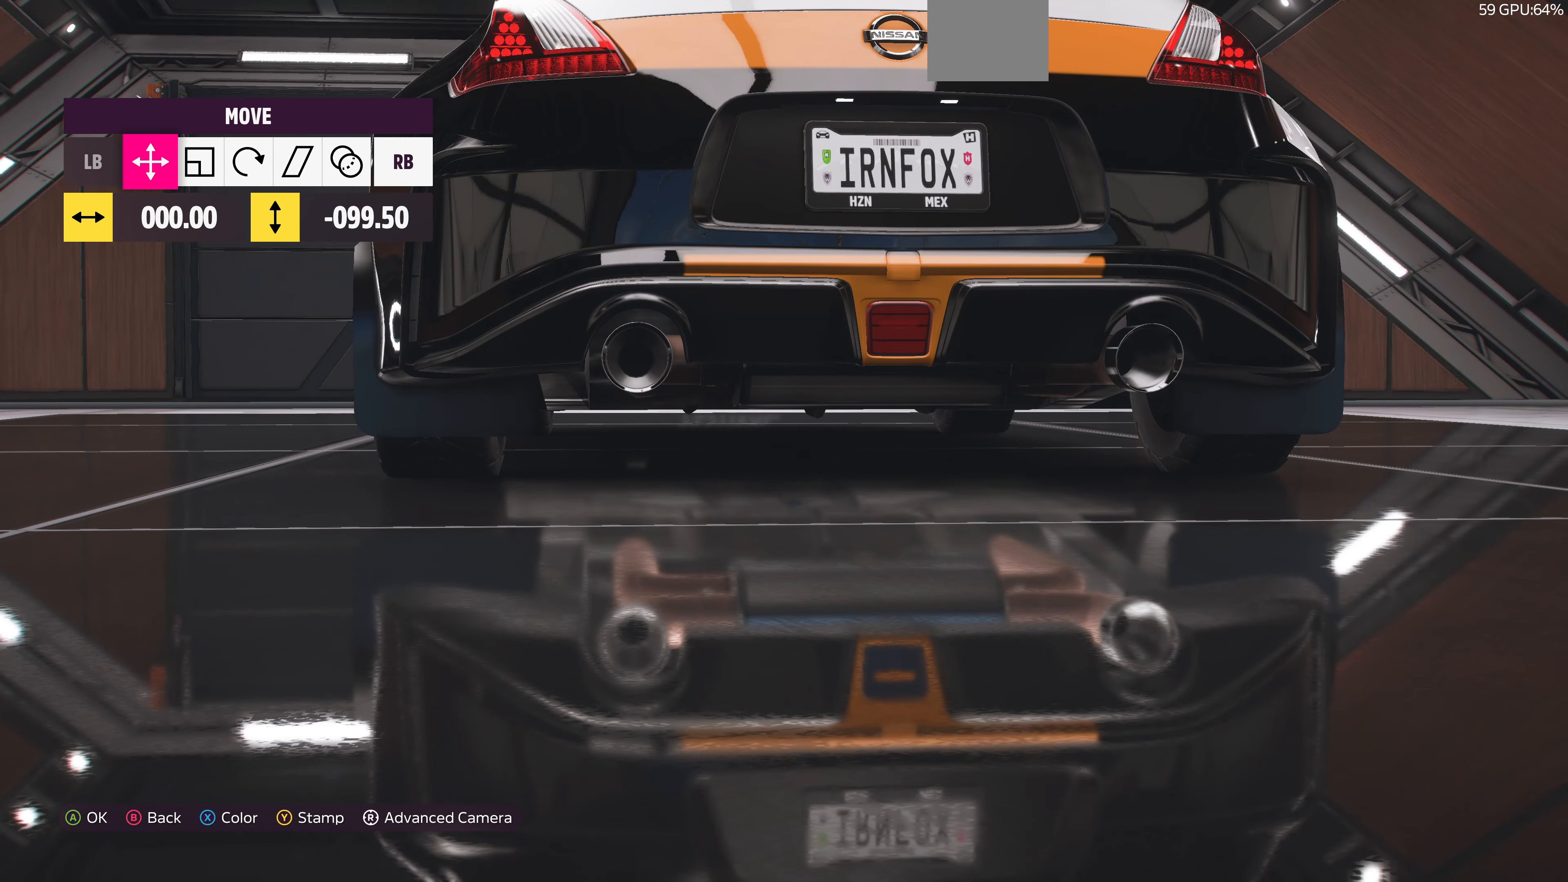
{"buttons": [], "left_stick": "center", "right_stick": "center", "events": [[34, "left_stick", "down"], [167, "left_stick", "center"]]}
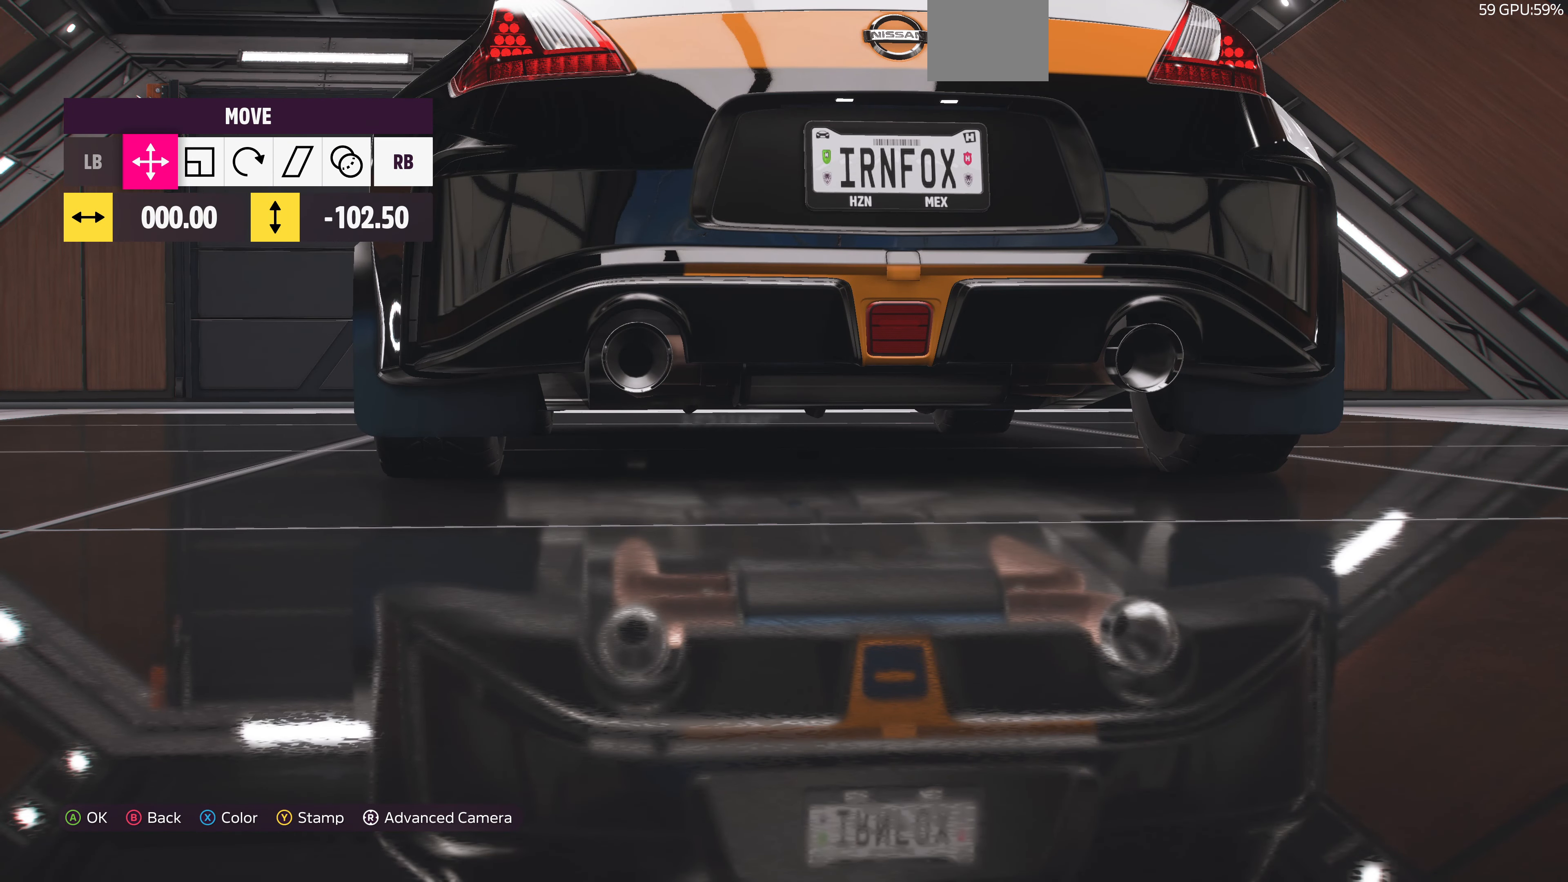
{"buttons": ["DPAD_DOWN"], "left_stick": "center", "right_stick": "center", "events": [[200, "DPAD_DOWN", "down"], [334, "DPAD_DOWN", "up"], [467, "DPAD_DOWN", "down"]]}
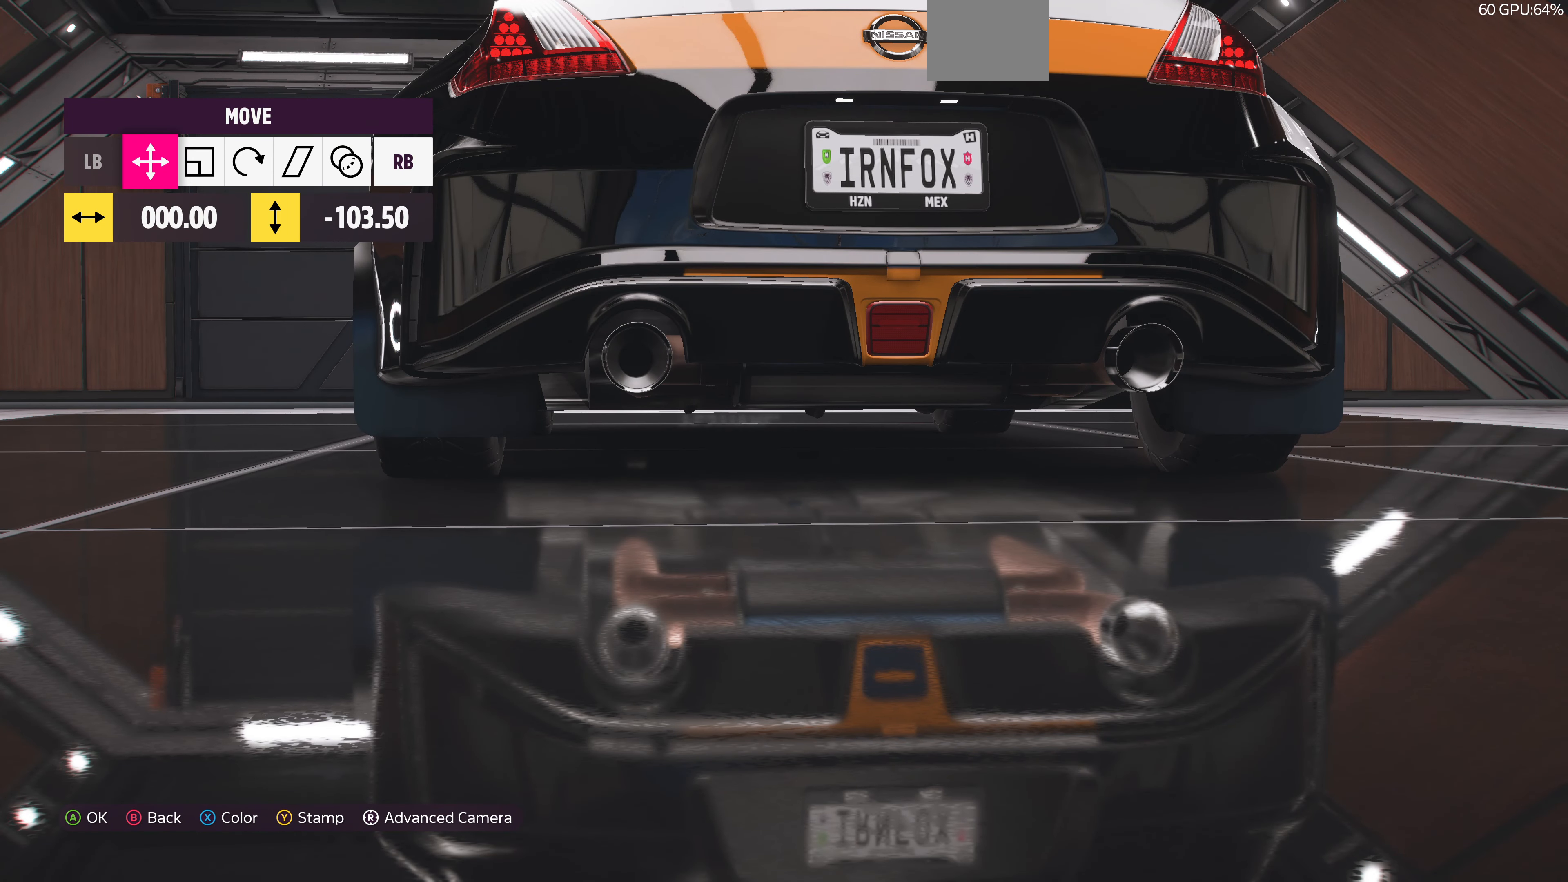
{"buttons": [], "left_stick": "center", "right_stick": "center", "events": [[67, "DPAD_DOWN", "up"], [200, "DPAD_DOWN", "down"], [300, "DPAD_DOWN", "up"]]}
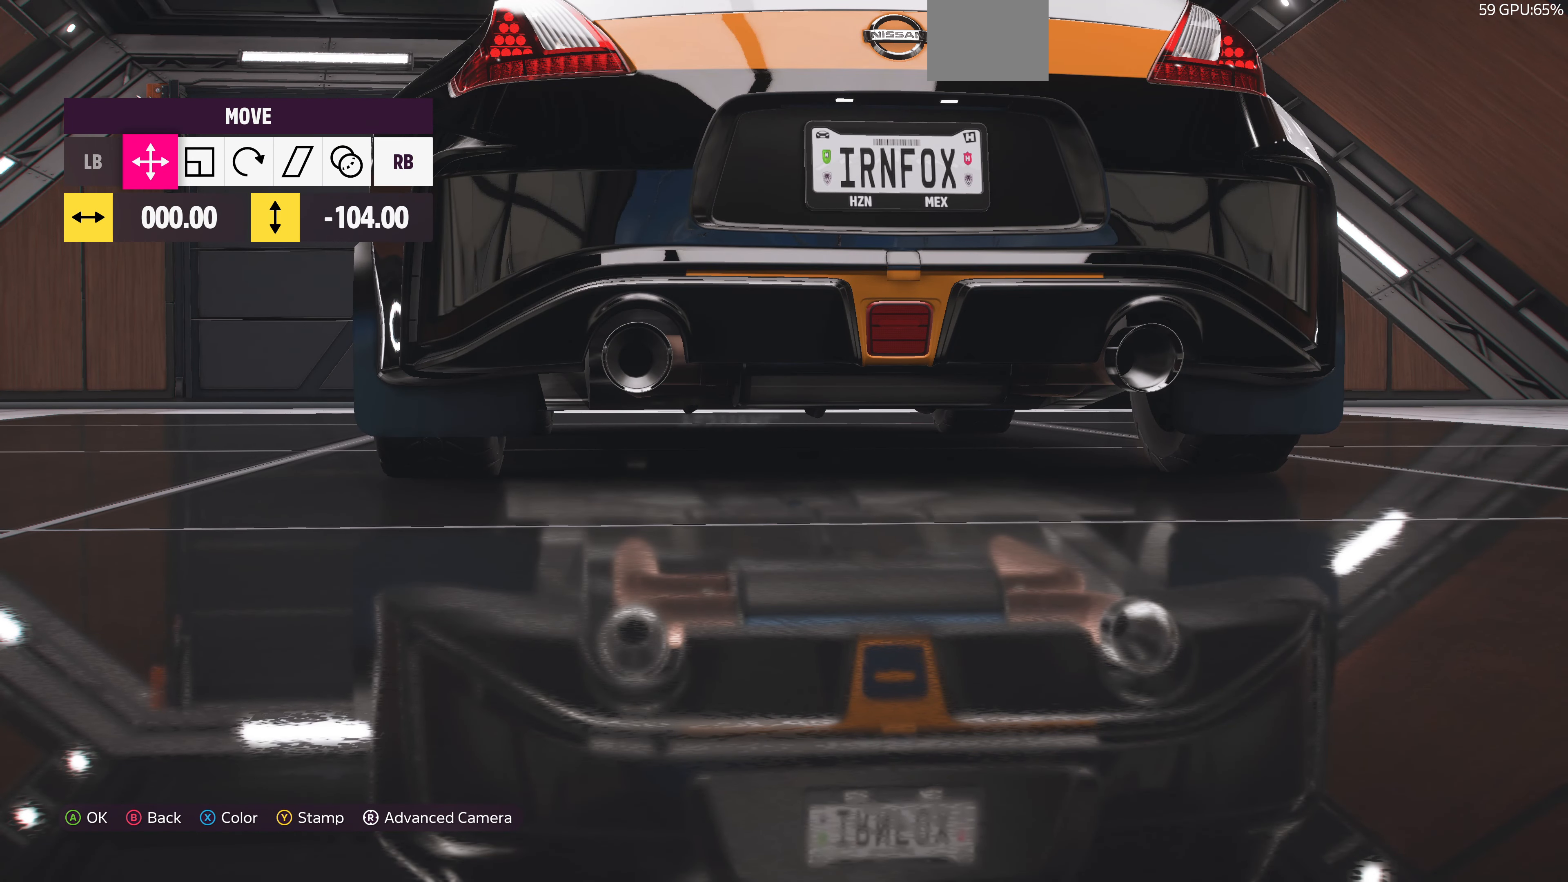
{"buttons": [], "left_stick": "center", "right_stick": "center", "events": [[34, "DPAD_DOWN", "down"], [134, "DPAD_DOWN", "up"], [300, "DPAD_DOWN", "down"], [400, "DPAD_DOWN", "up"]]}
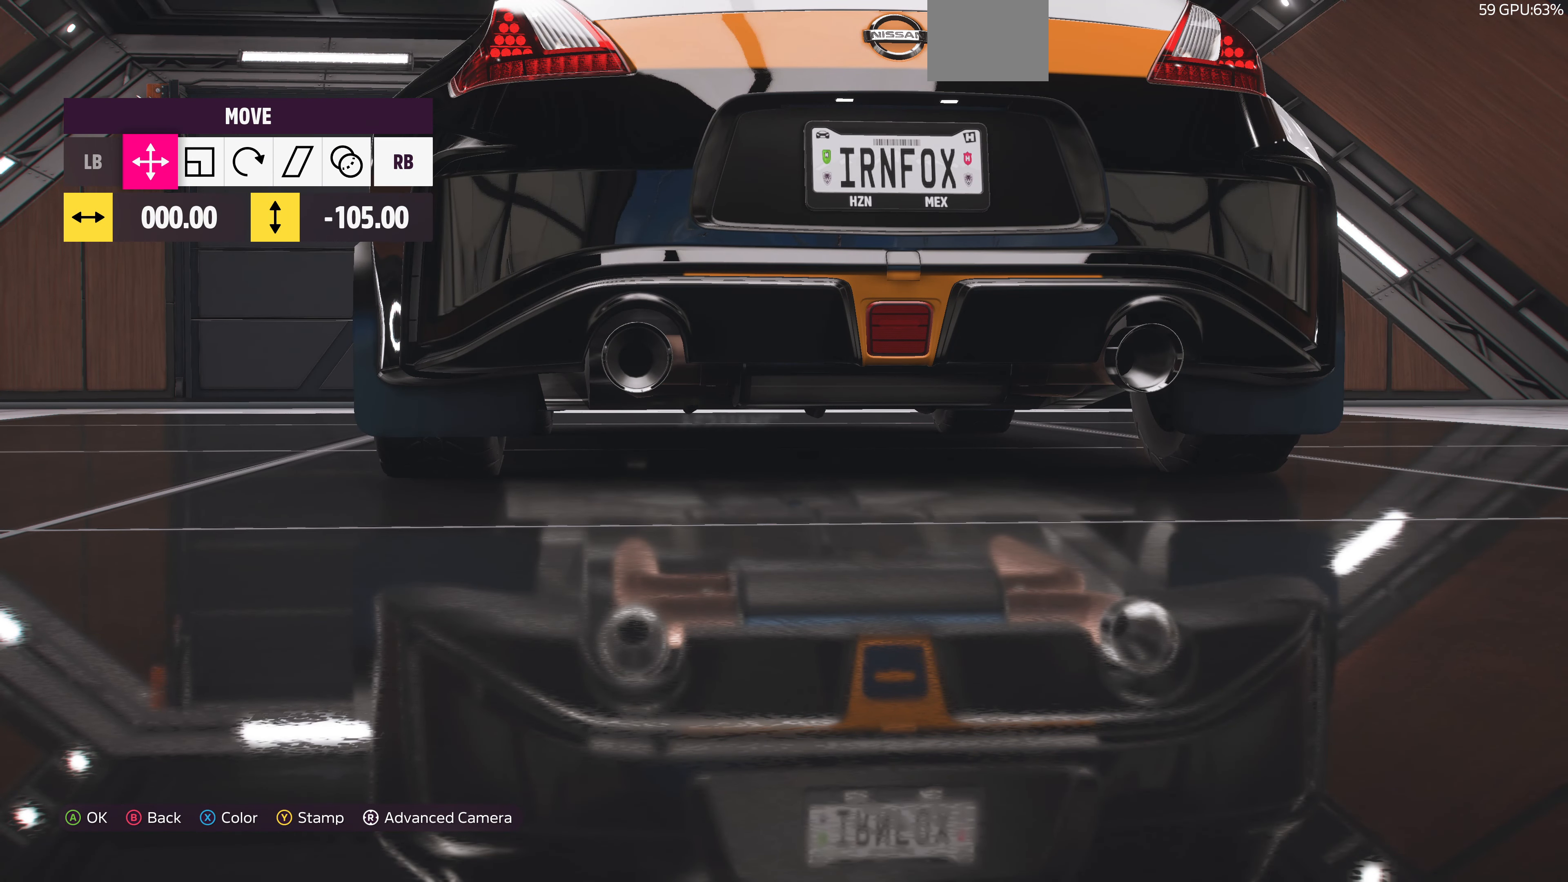
{"buttons": ["DPAD_DOWN"], "left_stick": "center", "right_stick": "center", "events": [[67, "DPAD_DOWN", "down"], [200, "DPAD_DOWN", "up"], [434, "DPAD_DOWN", "down"]]}
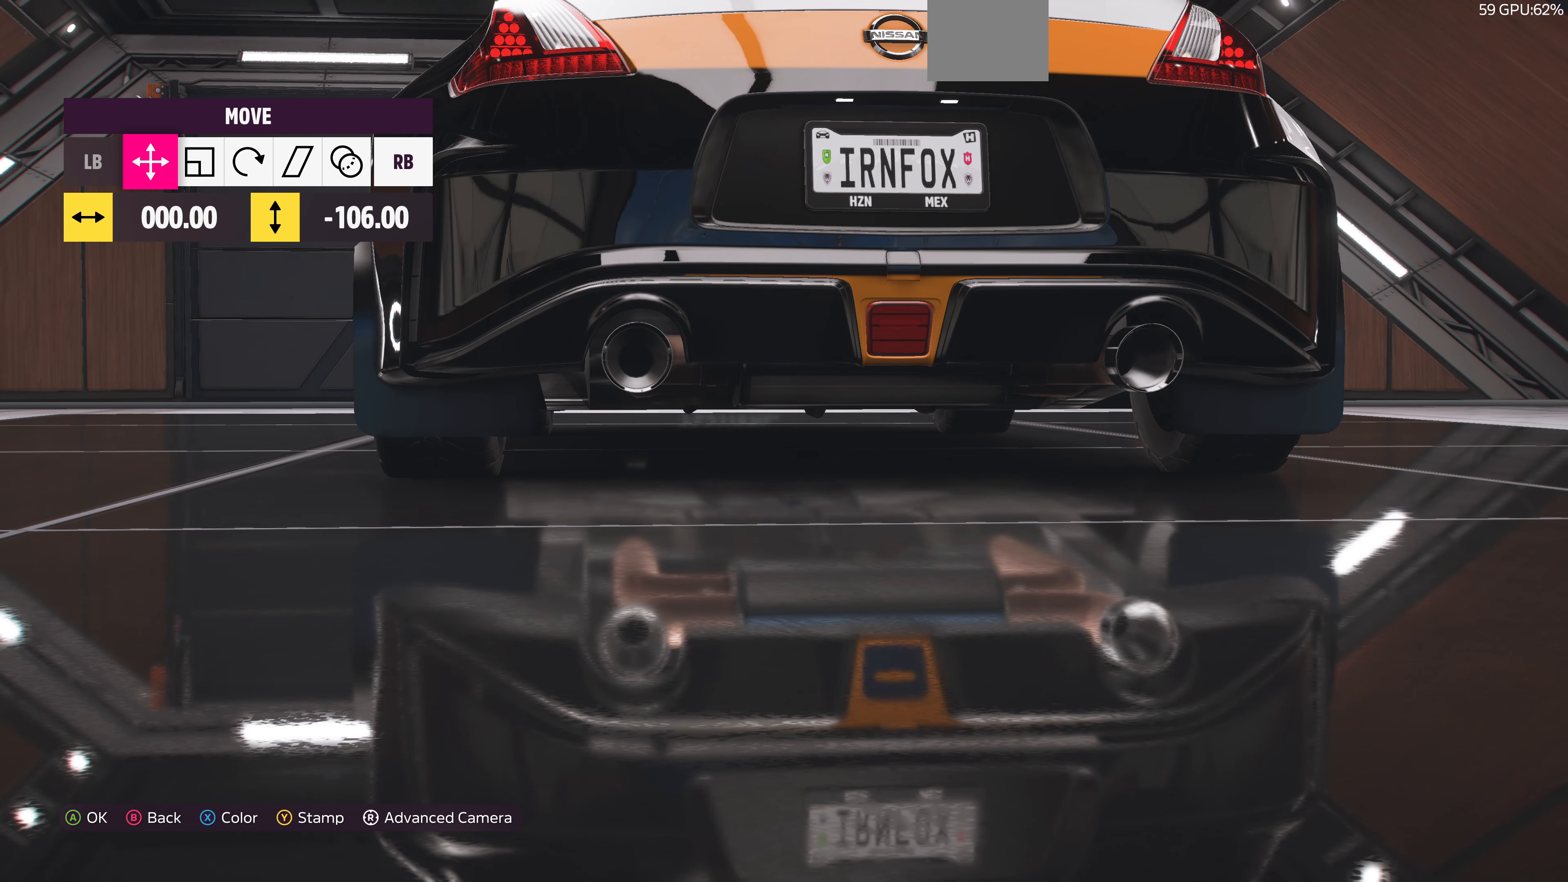
{"buttons": [], "left_stick": "center", "right_stick": "center", "events": [[67, "DPAD_DOWN", "up"]]}
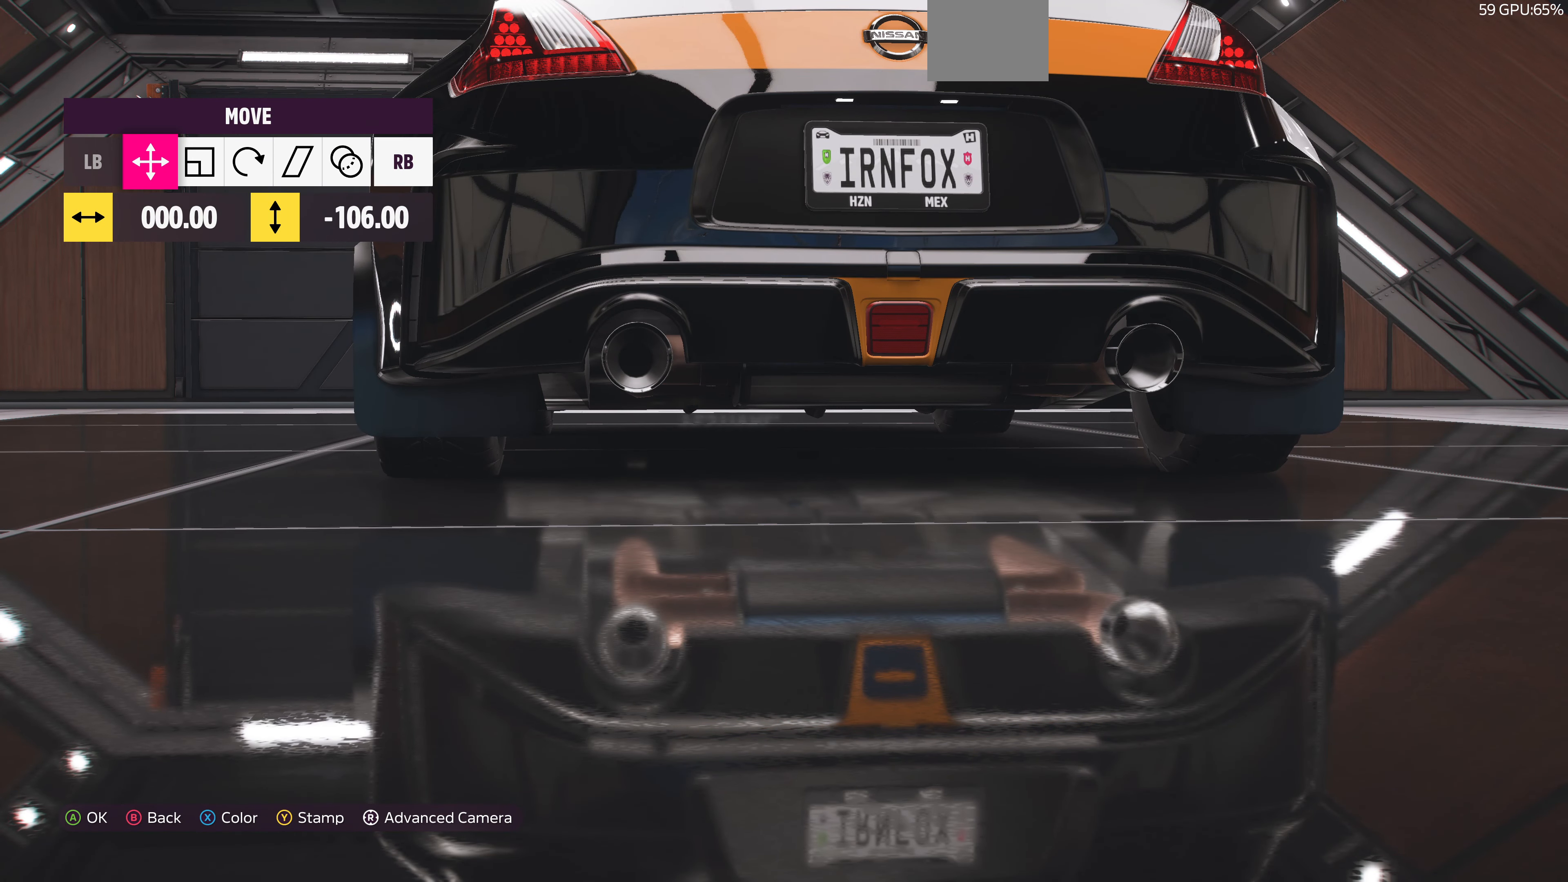
{"buttons": [], "left_stick": "center", "right_stick": "center", "events": [[234, "right_stick", "up"], [367, "right_stick", "center"]]}